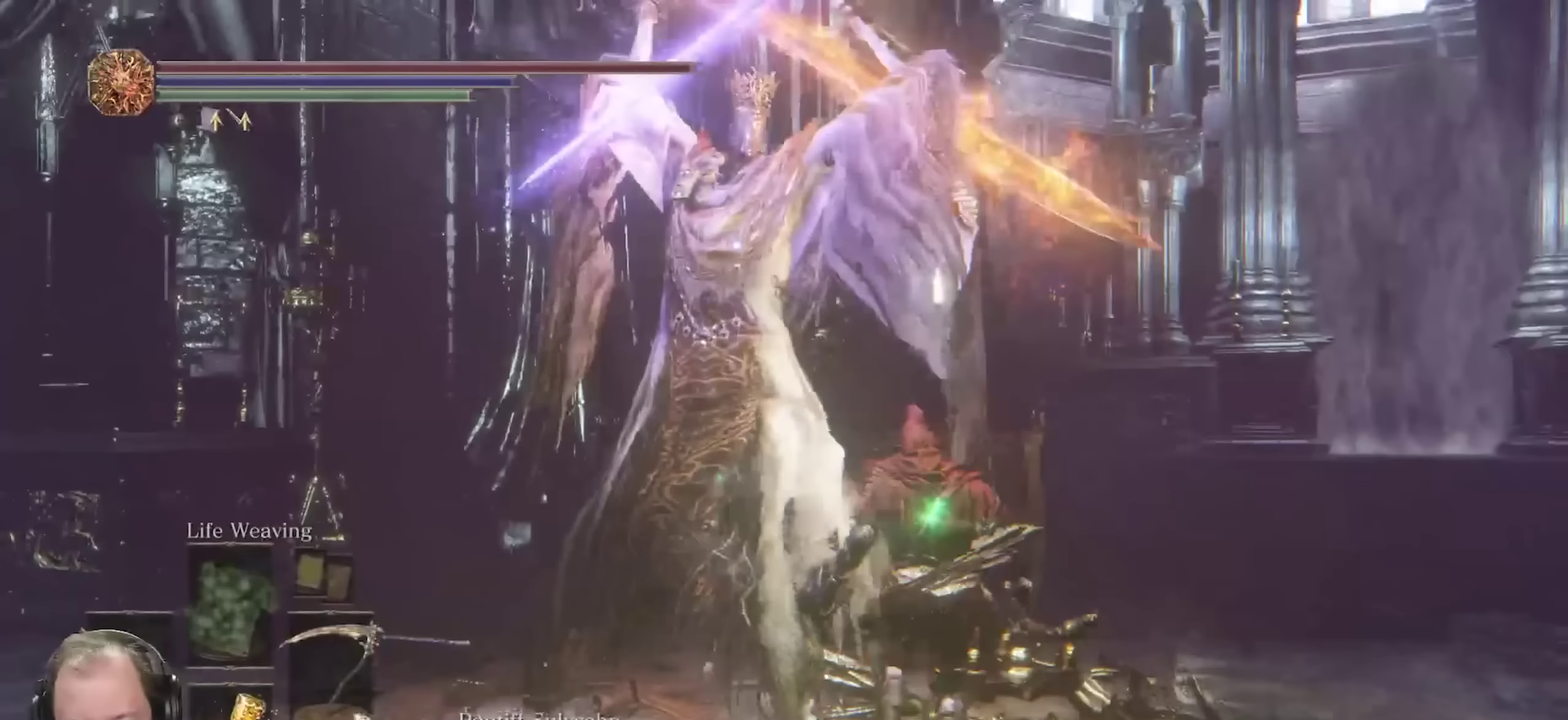
Gameplay with a controller (Xbox layout); each line is a JSON object with the inputs held at the frame after it (dt_ms = milliseconds from this image to that frame). "events" lists button and stick changes between this image and that frame as [ms after this image, input, new state], when the widget could be followed in between.
{"dt_ms": 450, "buttons": [], "left_stick": "down", "right_stick": "center", "events": []}
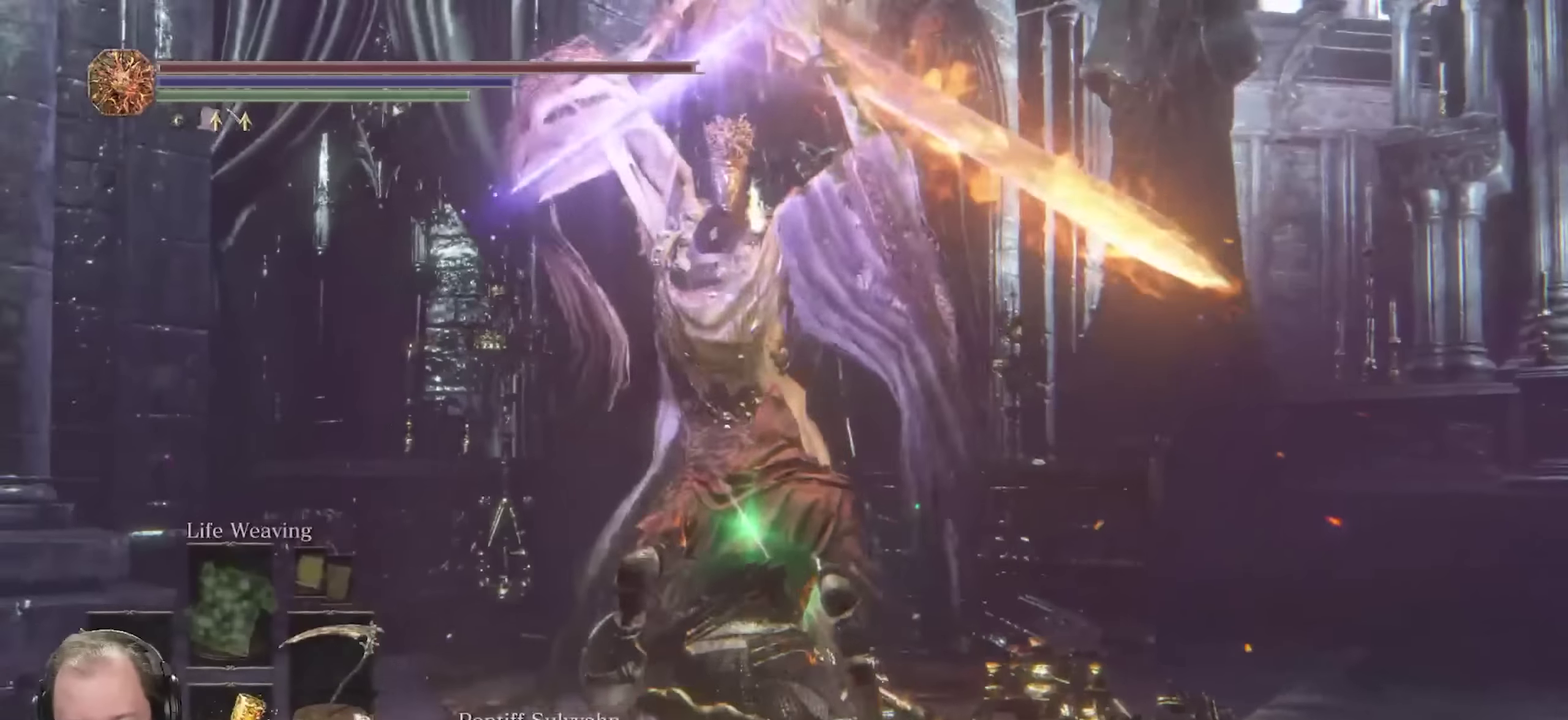
{"dt_ms": 800, "buttons": ["B"], "left_stick": "down", "right_stick": "center", "events": [[50, "left_stick", "down-left"], [150, "B", "down"], [217, "B", "up"], [317, "left_stick", "down"], [767, "B", "down"]]}
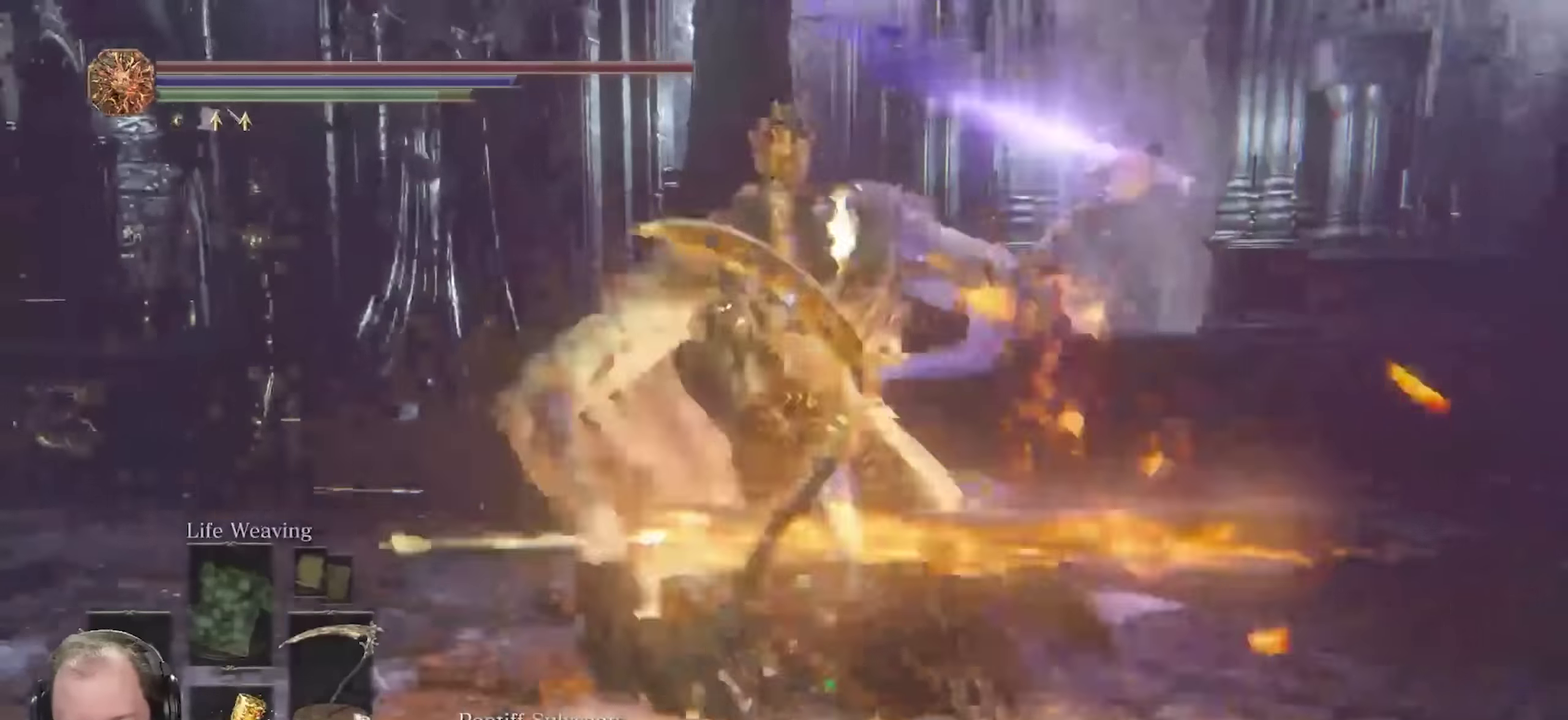
{"dt_ms": 250, "buttons": [], "left_stick": "down", "right_stick": "center", "events": [[50, "B", "up"]]}
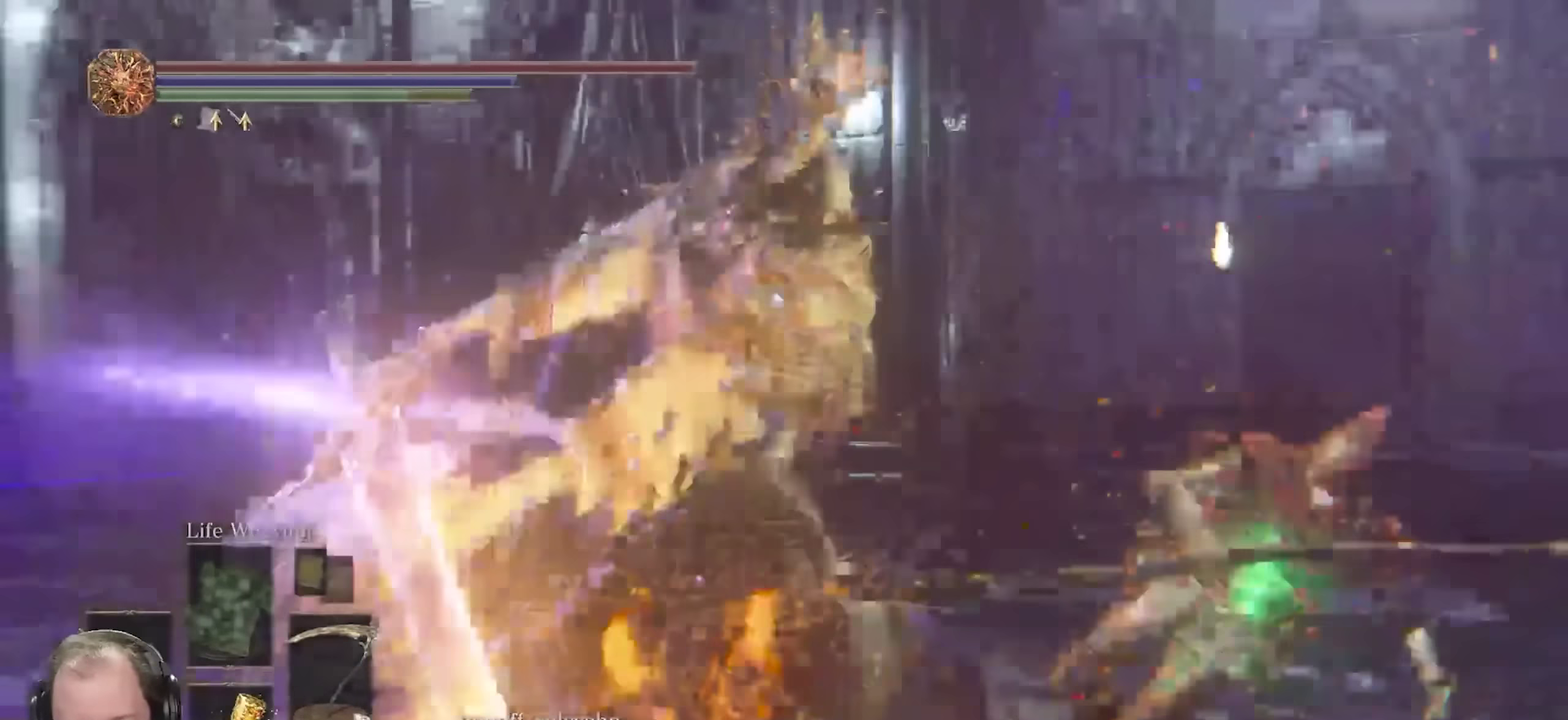
{"dt_ms": 450, "buttons": [], "left_stick": "up-left", "right_stick": "center", "events": [[367, "left_stick", "down-left"], [433, "left_stick", "up-left"]]}
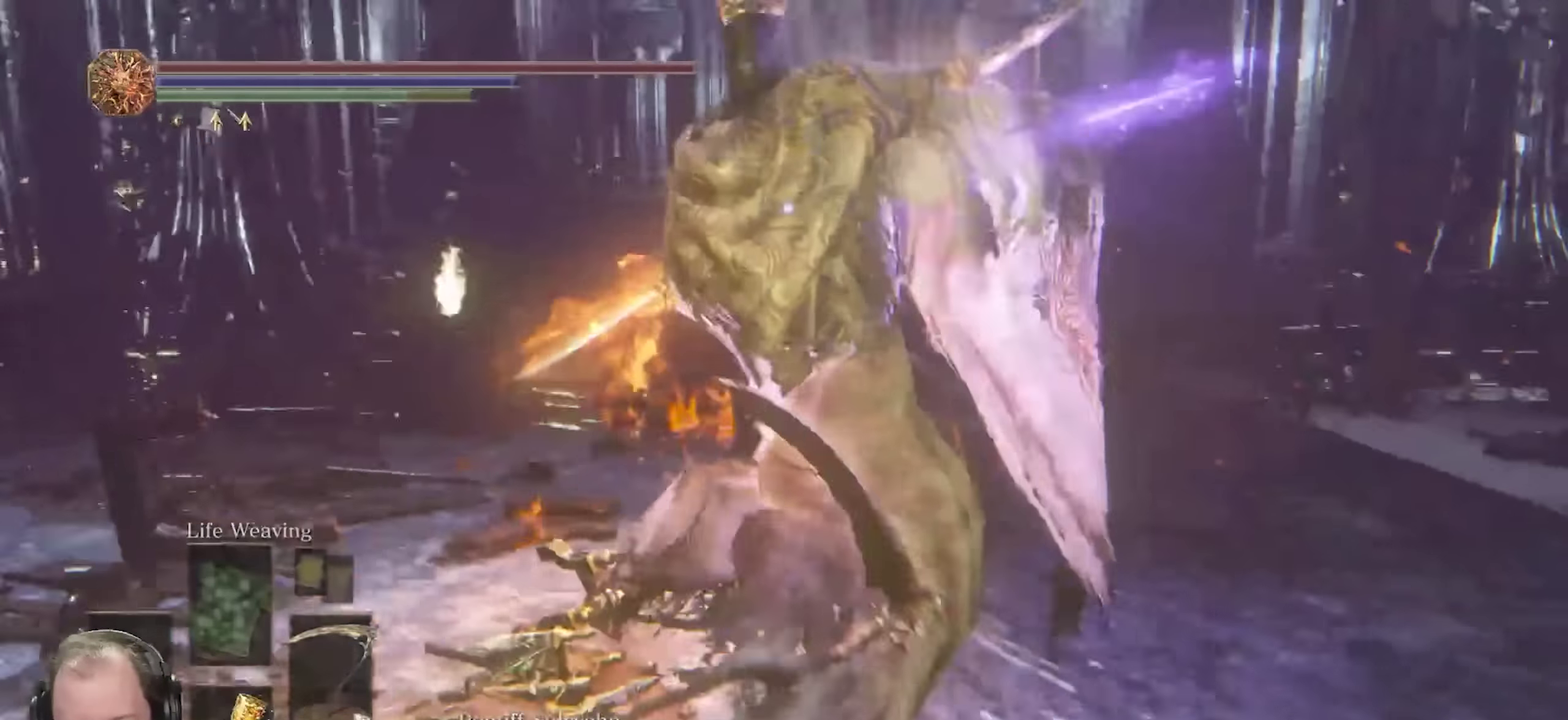
{"dt_ms": 700, "buttons": [], "left_stick": "up", "right_stick": "center", "events": [[33, "B", "down"], [50, "left_stick", "up"], [117, "B", "up"]]}
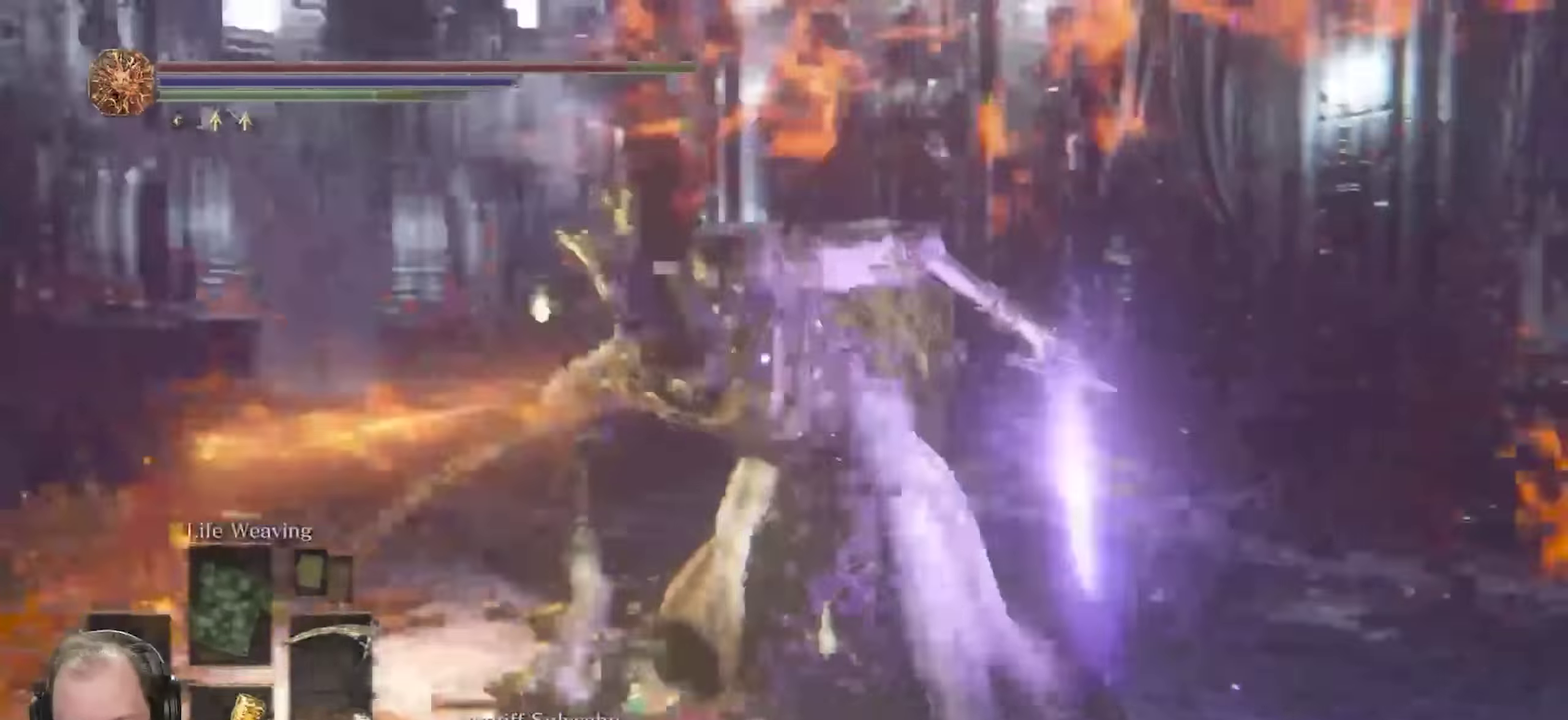
{"dt_ms": 350, "buttons": [], "left_stick": "up", "right_stick": "center", "events": []}
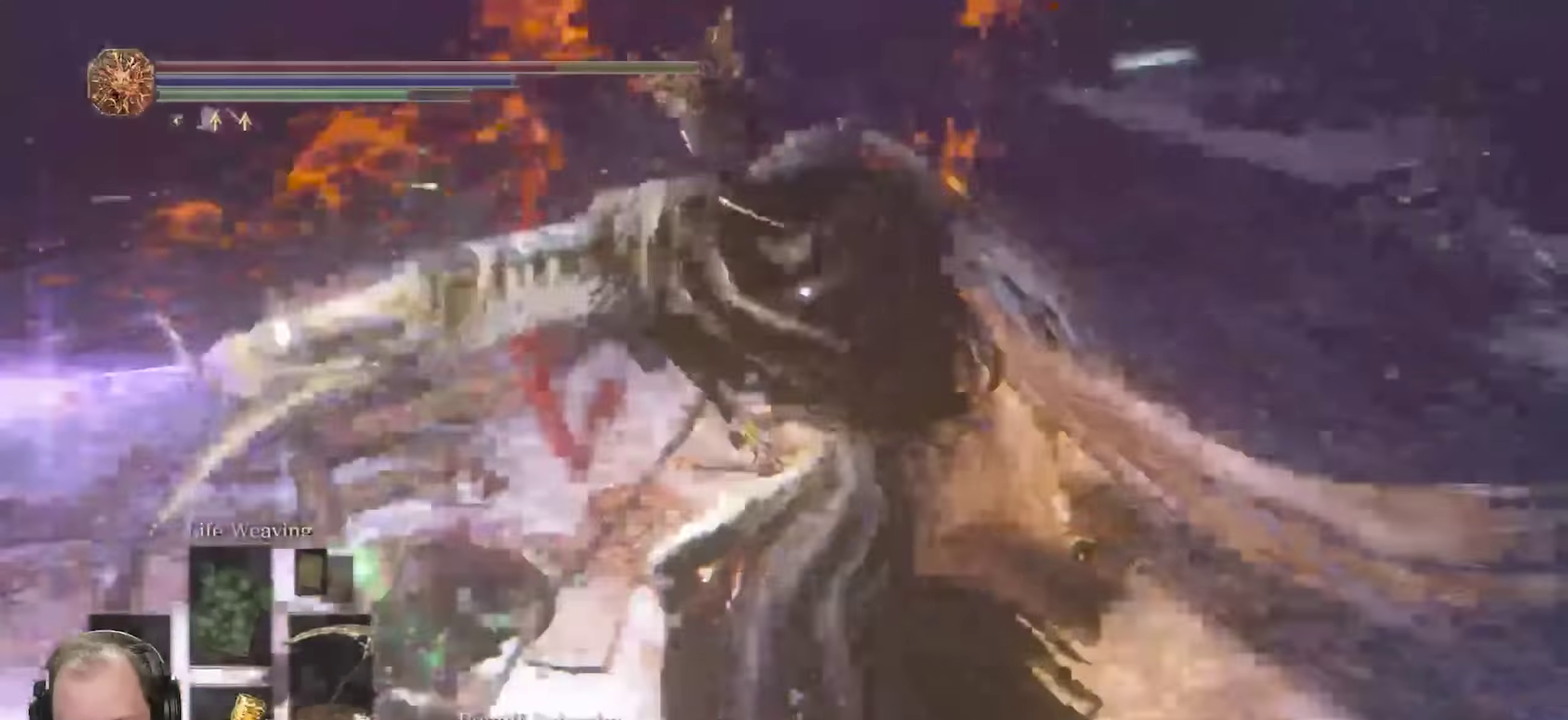
{"dt_ms": 350, "buttons": [], "left_stick": "up", "right_stick": "center", "events": [[33, "B", "down"], [117, "B", "up"]]}
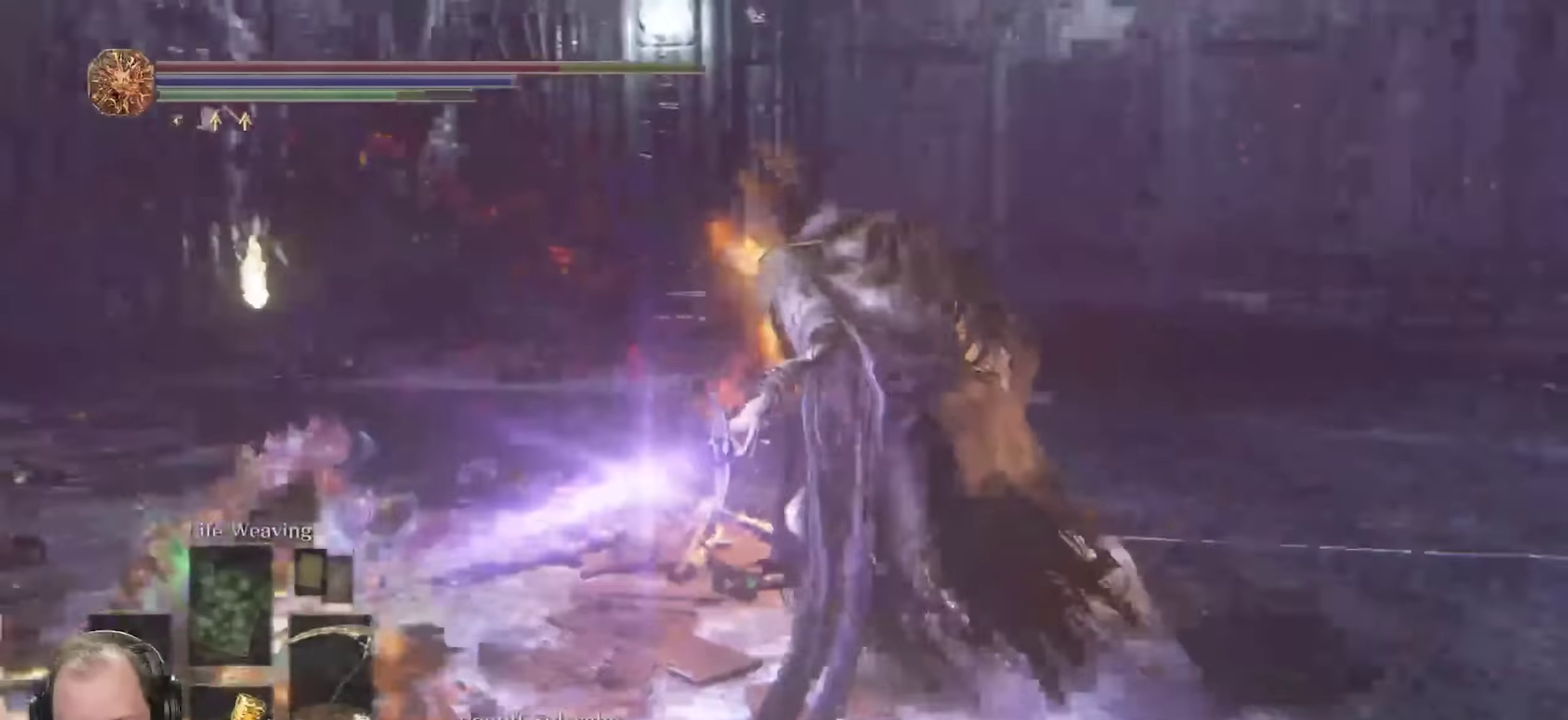
{"dt_ms": 800, "buttons": [], "left_stick": "up", "right_stick": "center", "events": []}
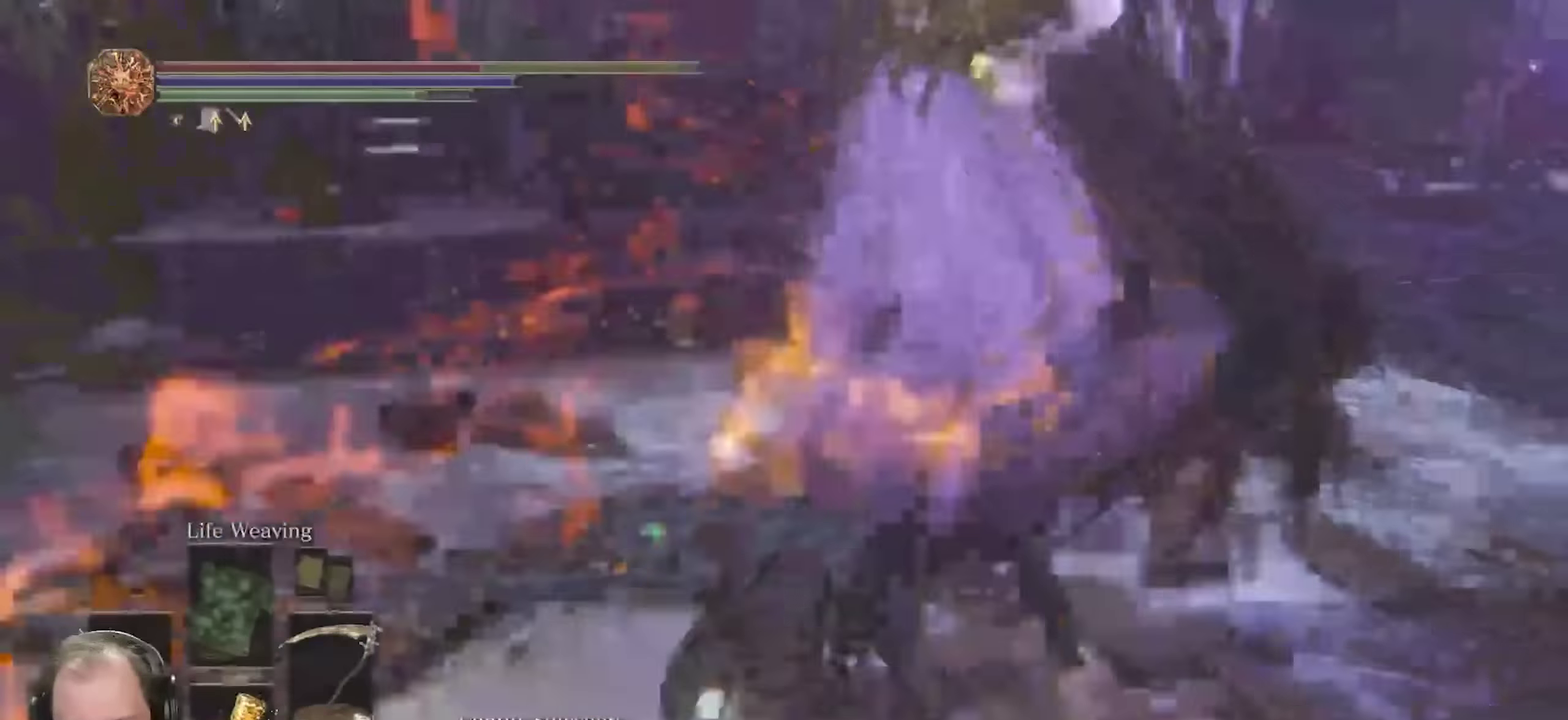
{"dt_ms": 350, "buttons": [], "left_stick": "up-left", "right_stick": "center", "events": [[217, "left_stick", "up-left"]]}
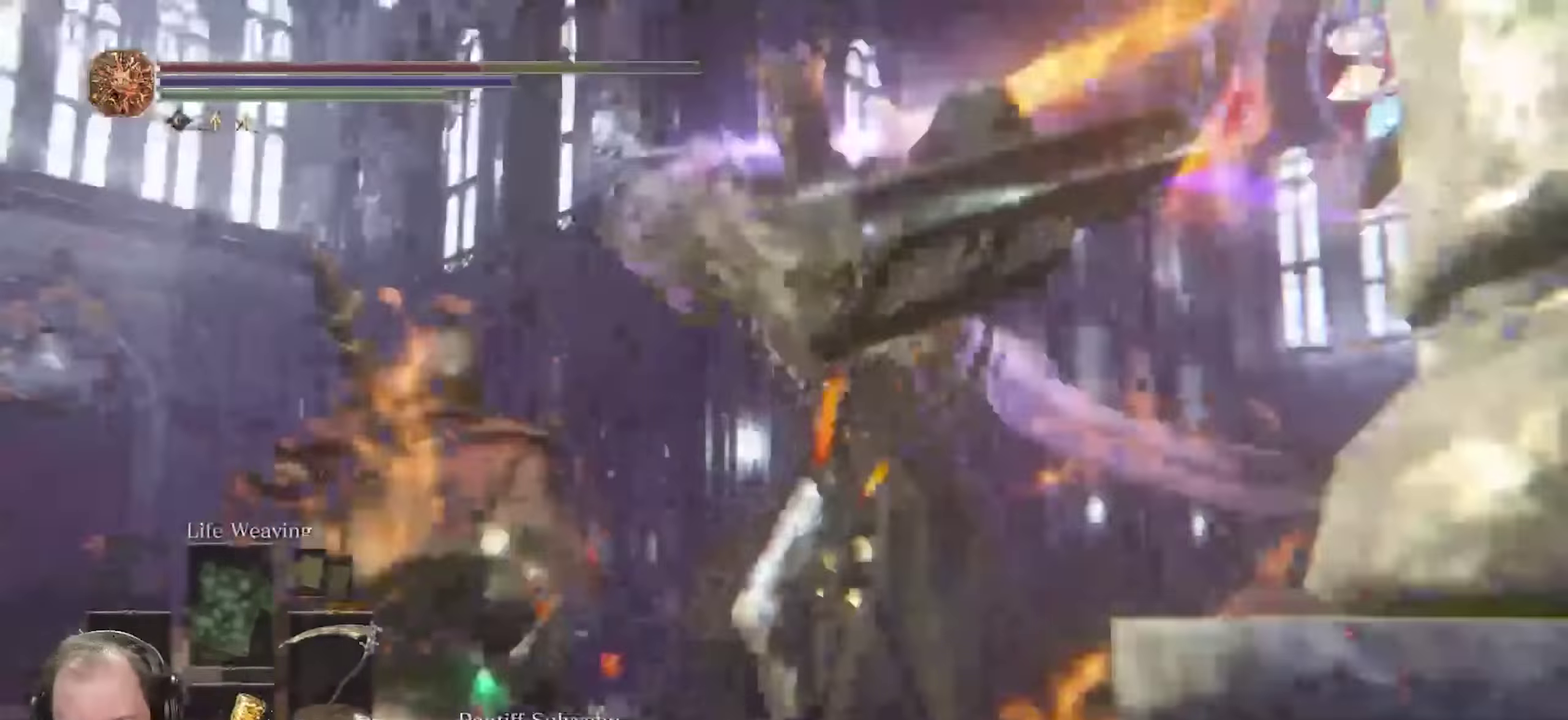
{"dt_ms": 350, "buttons": [], "left_stick": "up-left", "right_stick": "center", "events": [[233, "B", "down"], [317, "B", "up"]]}
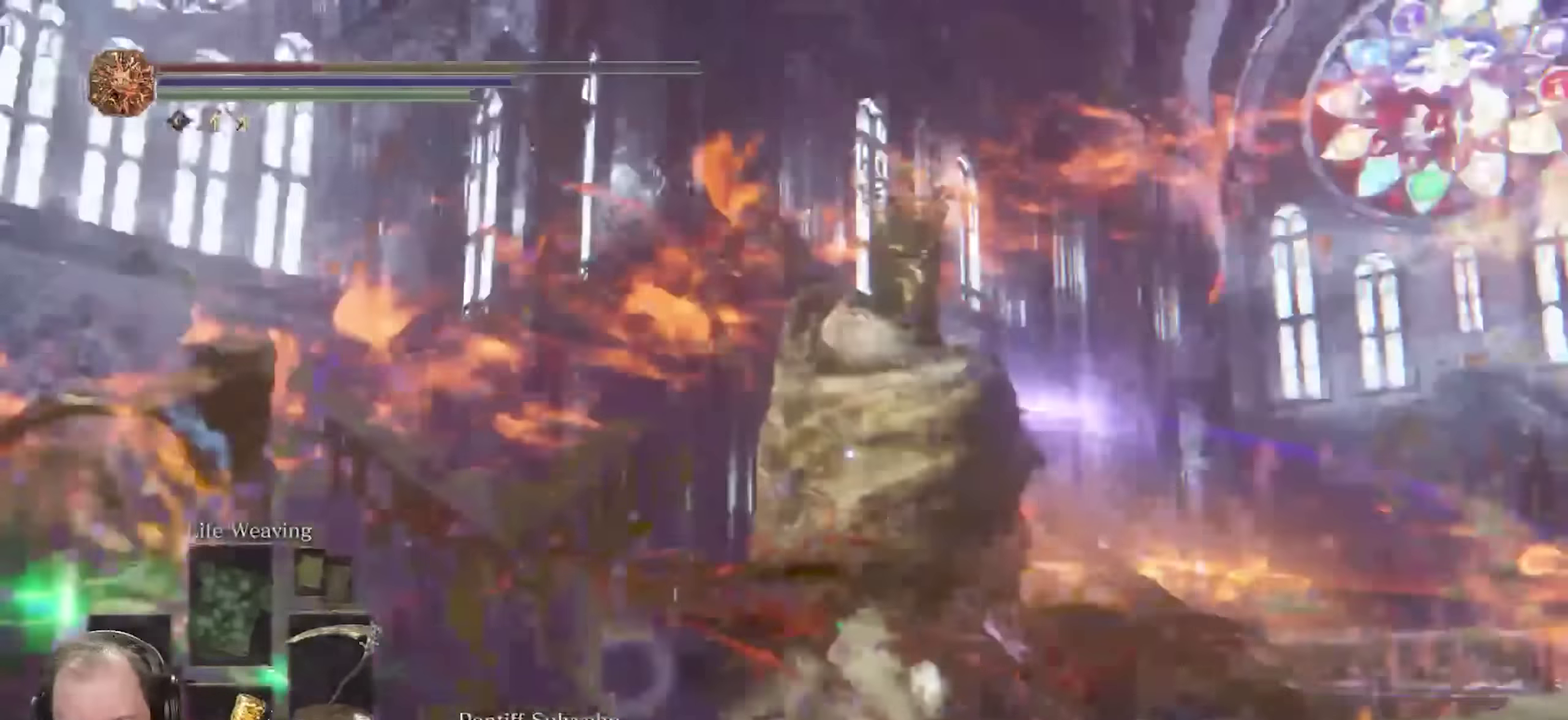
{"dt_ms": 700, "buttons": [], "left_stick": "up-left", "right_stick": "center", "events": []}
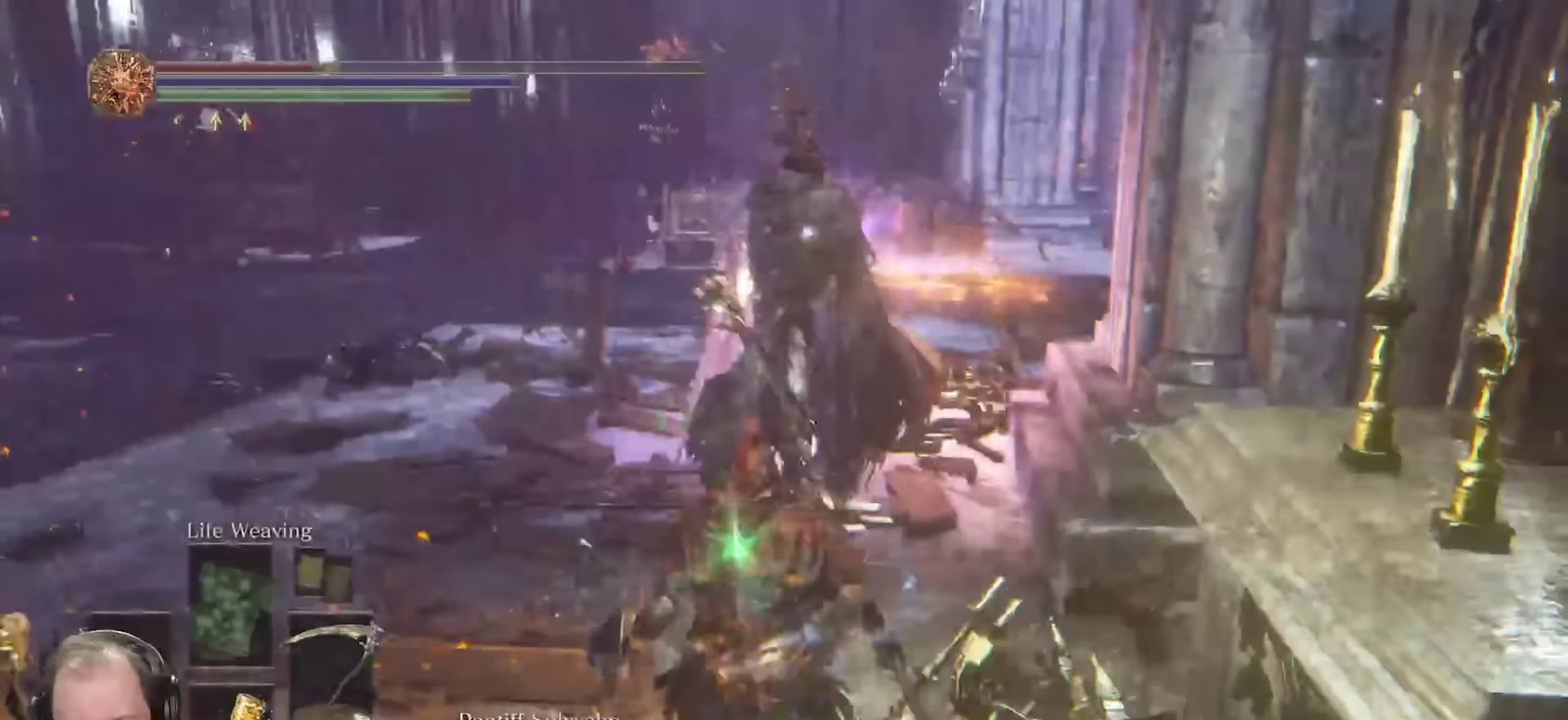
{"dt_ms": 700, "buttons": ["X"], "left_stick": "down-left", "right_stick": "center", "events": [[117, "B", "down"], [183, "left_stick", "left"], [233, "B", "up"], [383, "left_stick", "down-left"], [550, "X", "down"], [633, "X", "up"], [683, "X", "down"]]}
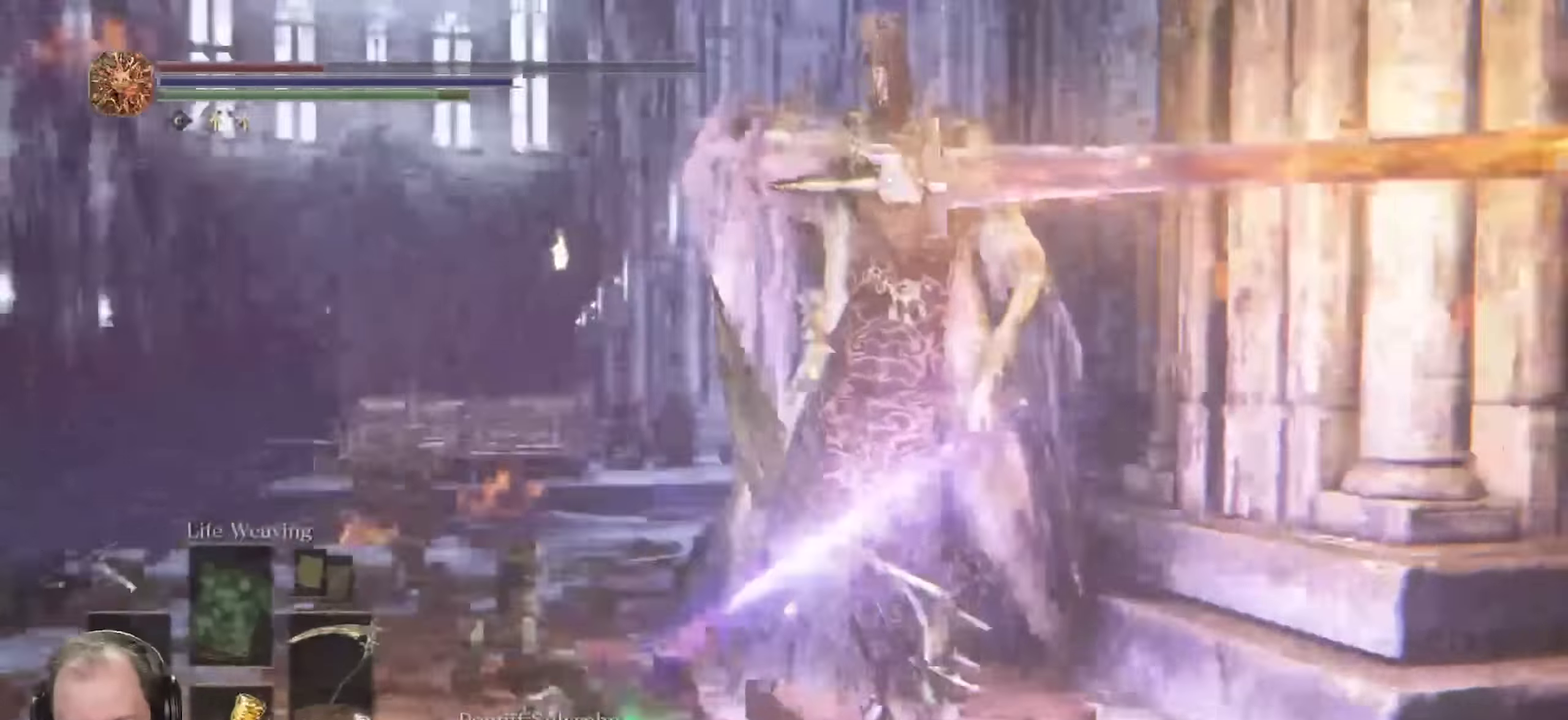
{"dt_ms": 250, "buttons": [], "left_stick": "down-left", "right_stick": "center", "events": [[67, "X", "up"], [133, "X", "down"], [217, "X", "up"]]}
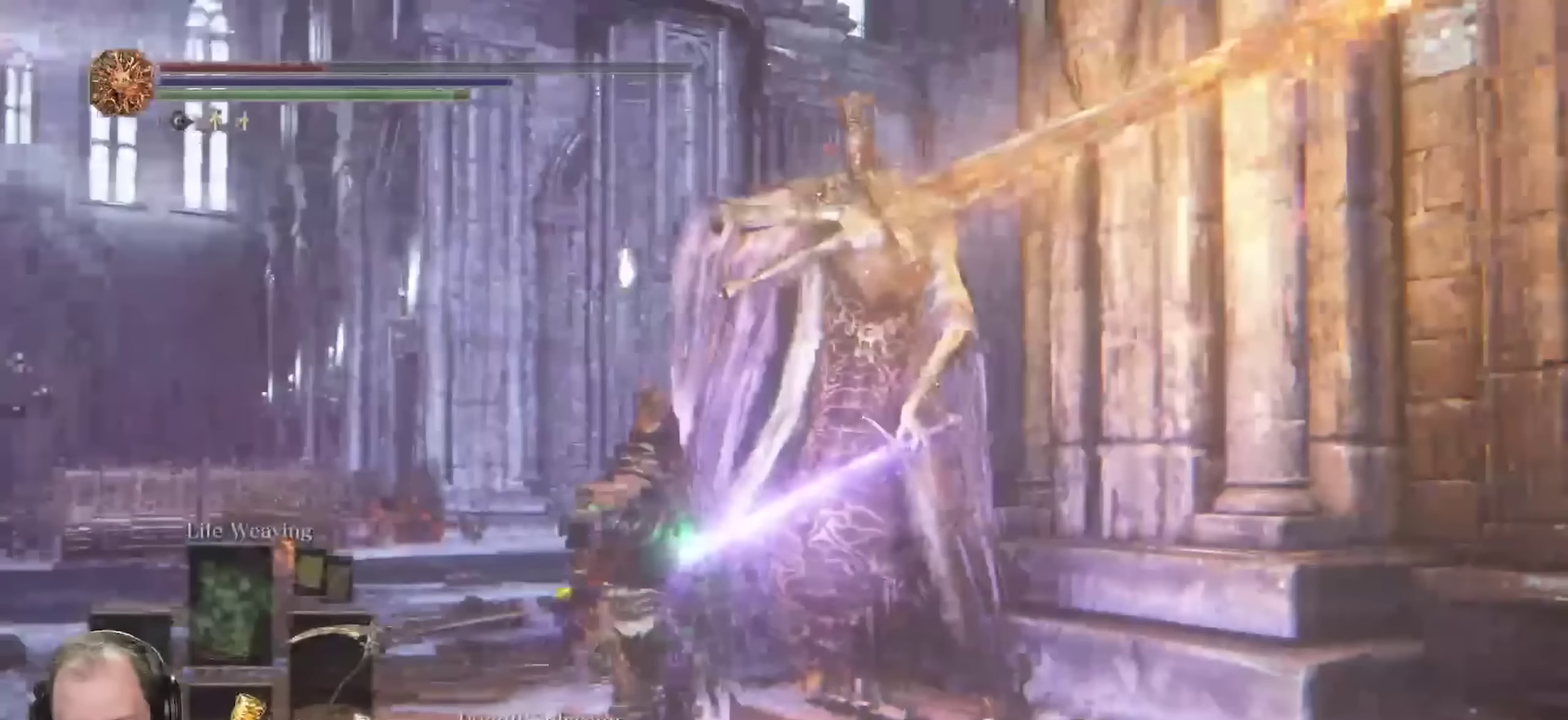
{"dt_ms": 450, "buttons": [], "left_stick": "down-left", "right_stick": "center", "events": []}
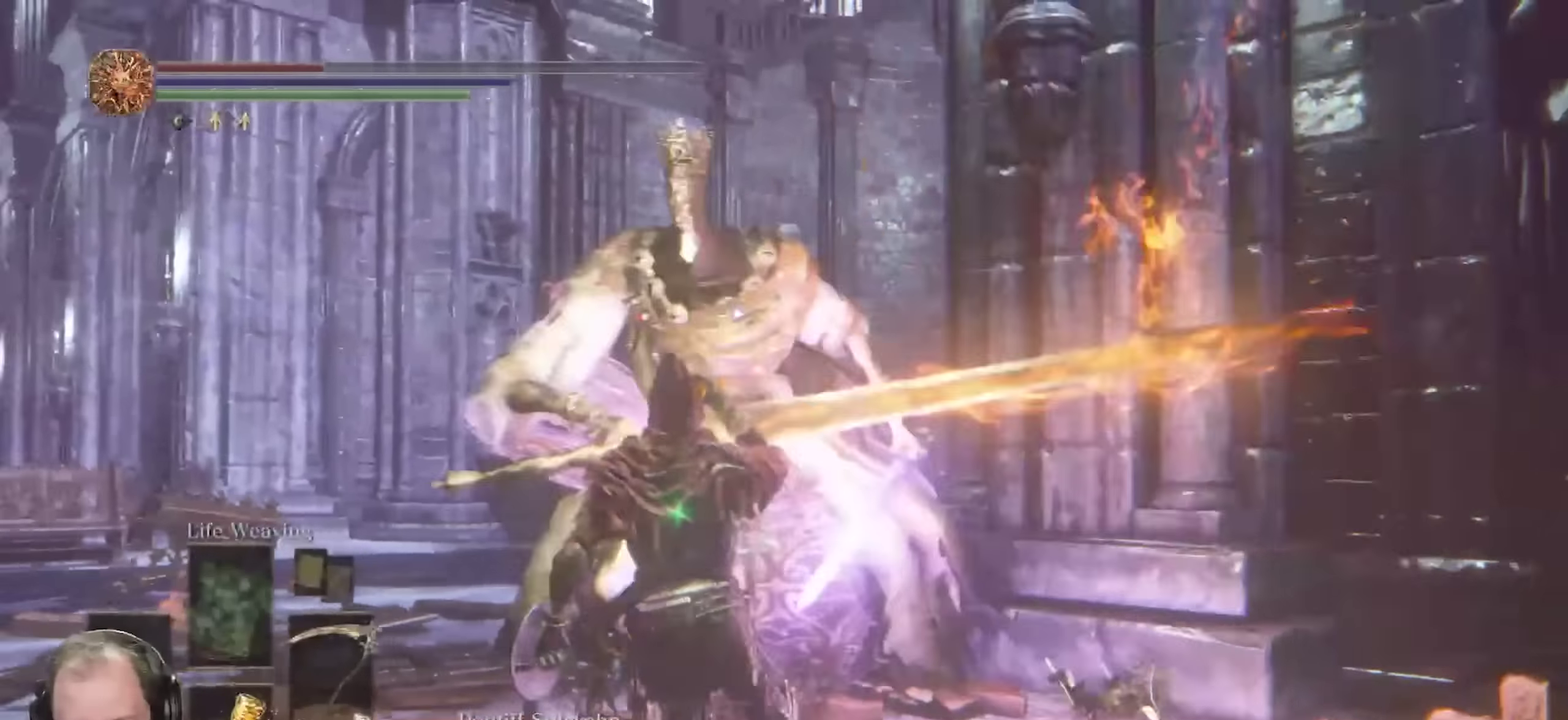
{"dt_ms": 800, "buttons": [], "left_stick": "up-left", "right_stick": "center", "events": [[433, "left_stick", "left"], [550, "left_stick", "up-left"]]}
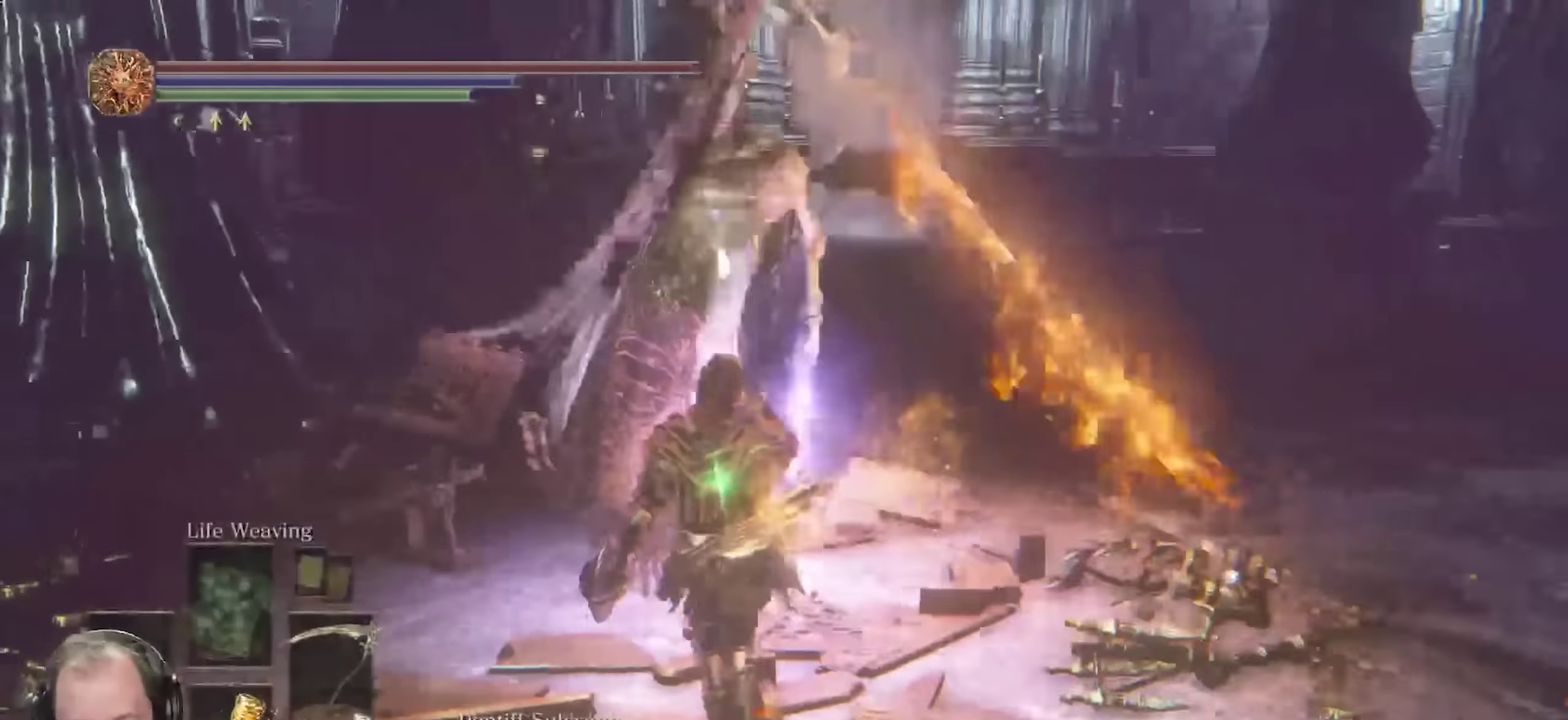
{"dt_ms": 250, "buttons": [], "left_stick": "up-right", "right_stick": "center", "events": [[117, "left_stick", "up"], [167, "B", "down"], [200, "left_stick", "up-right"], [250, "B", "up"]]}
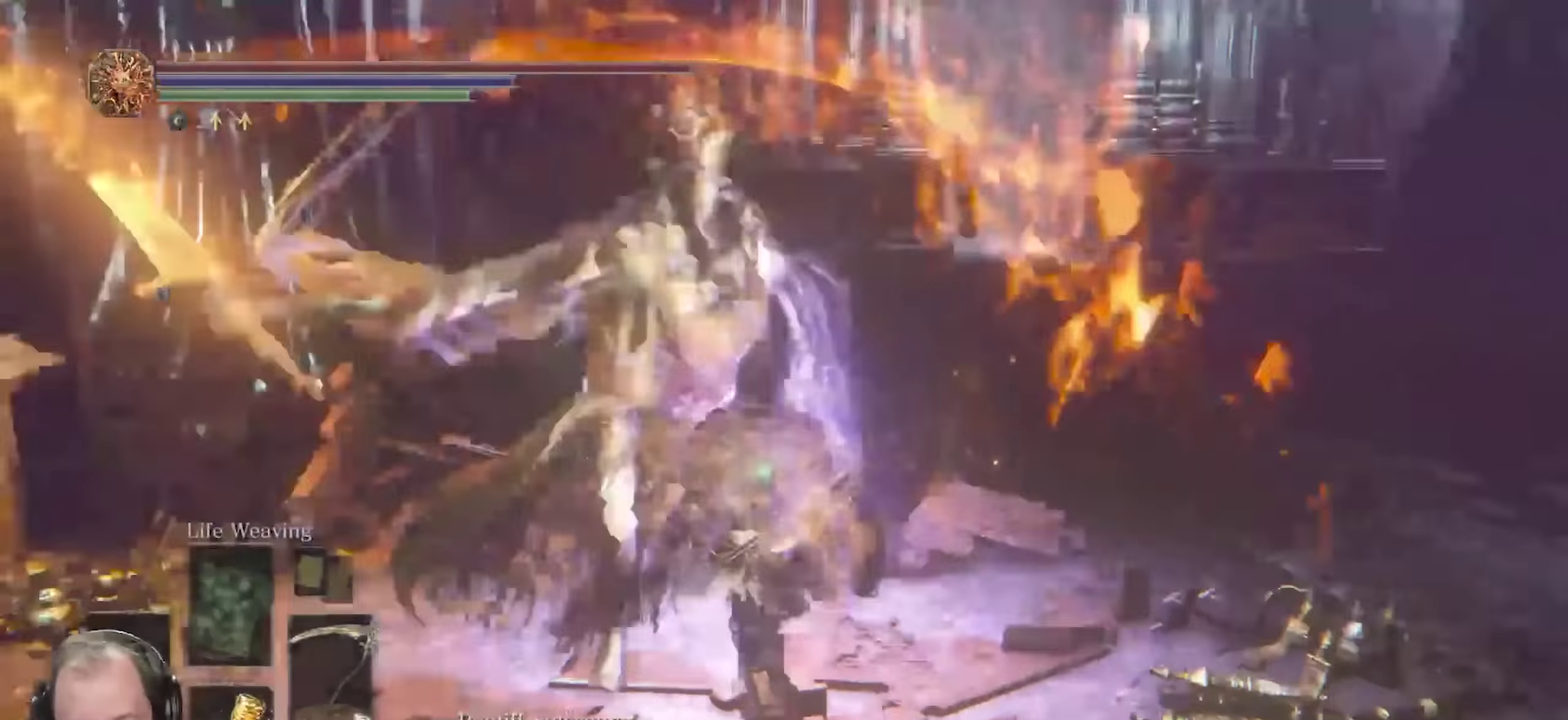
{"dt_ms": 450, "buttons": [], "left_stick": "right", "right_stick": "center", "events": [[117, "left_stick", "right"]]}
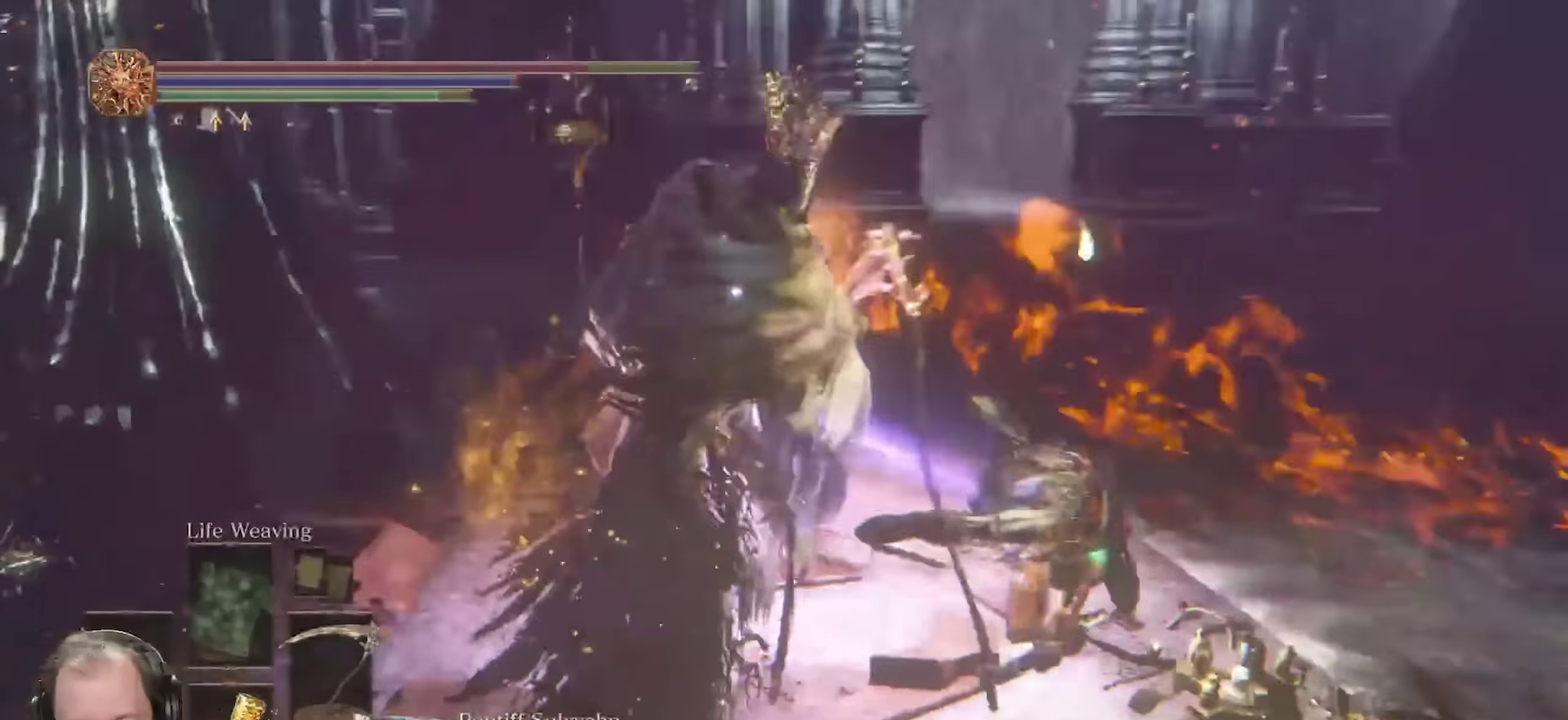
{"dt_ms": 700, "buttons": [], "left_stick": "down-left", "right_stick": "center", "events": [[150, "left_stick", "down-right"], [300, "left_stick", "down"], [417, "B", "down"], [500, "B", "up"], [650, "left_stick", "down-left"]]}
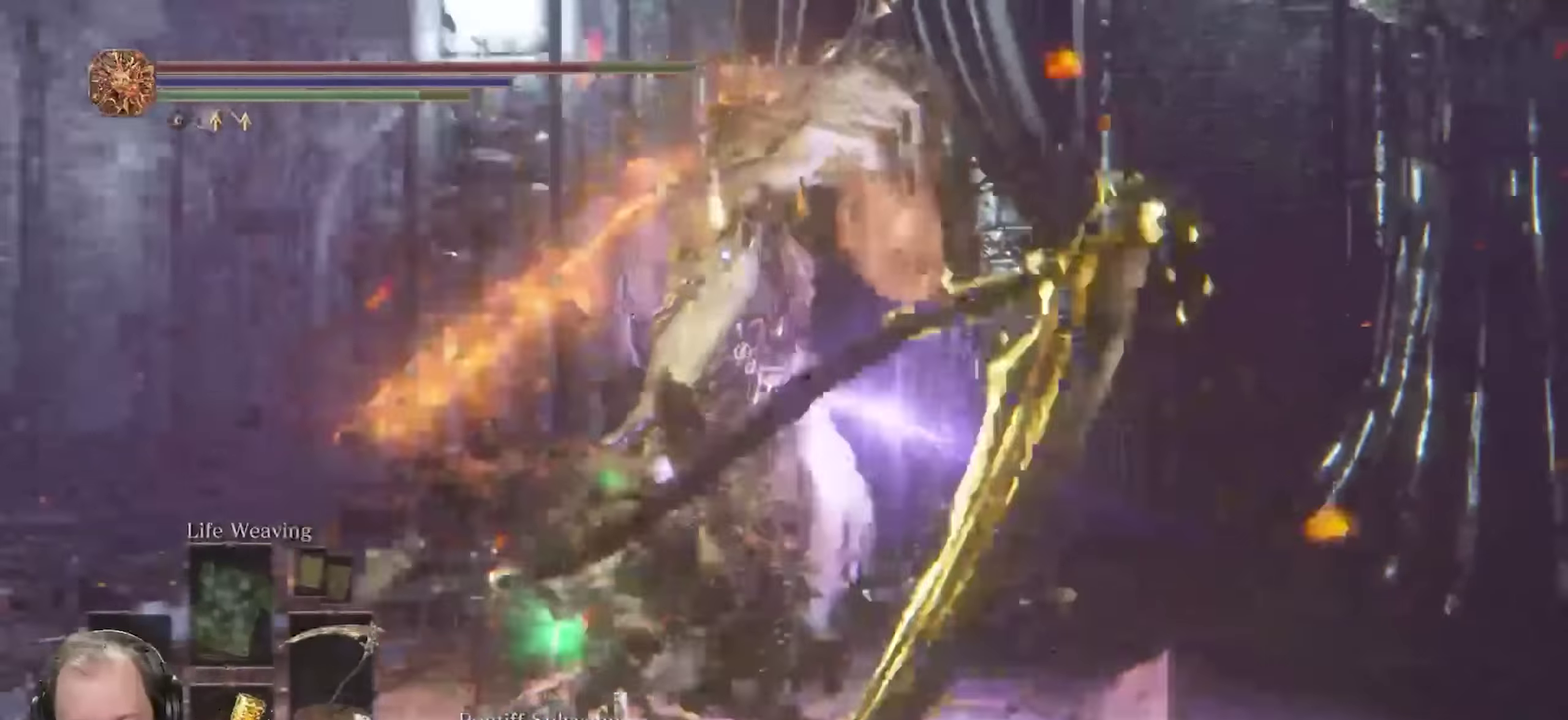
{"dt_ms": 350, "buttons": ["B"], "left_stick": "down-left", "right_stick": "center", "events": [[267, "B", "down"]]}
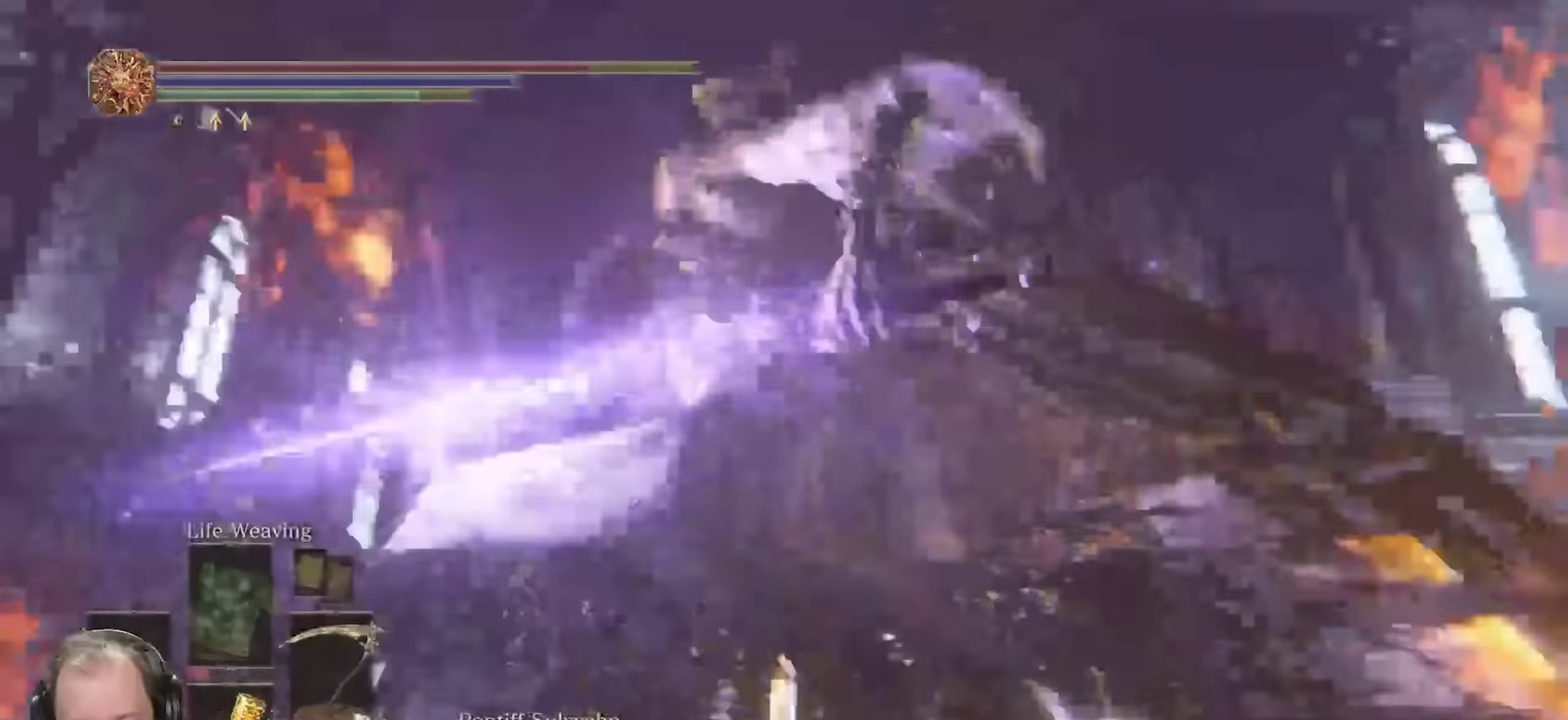
{"dt_ms": 350, "buttons": [], "left_stick": "down-left", "right_stick": "center", "events": [[17, "B", "up"]]}
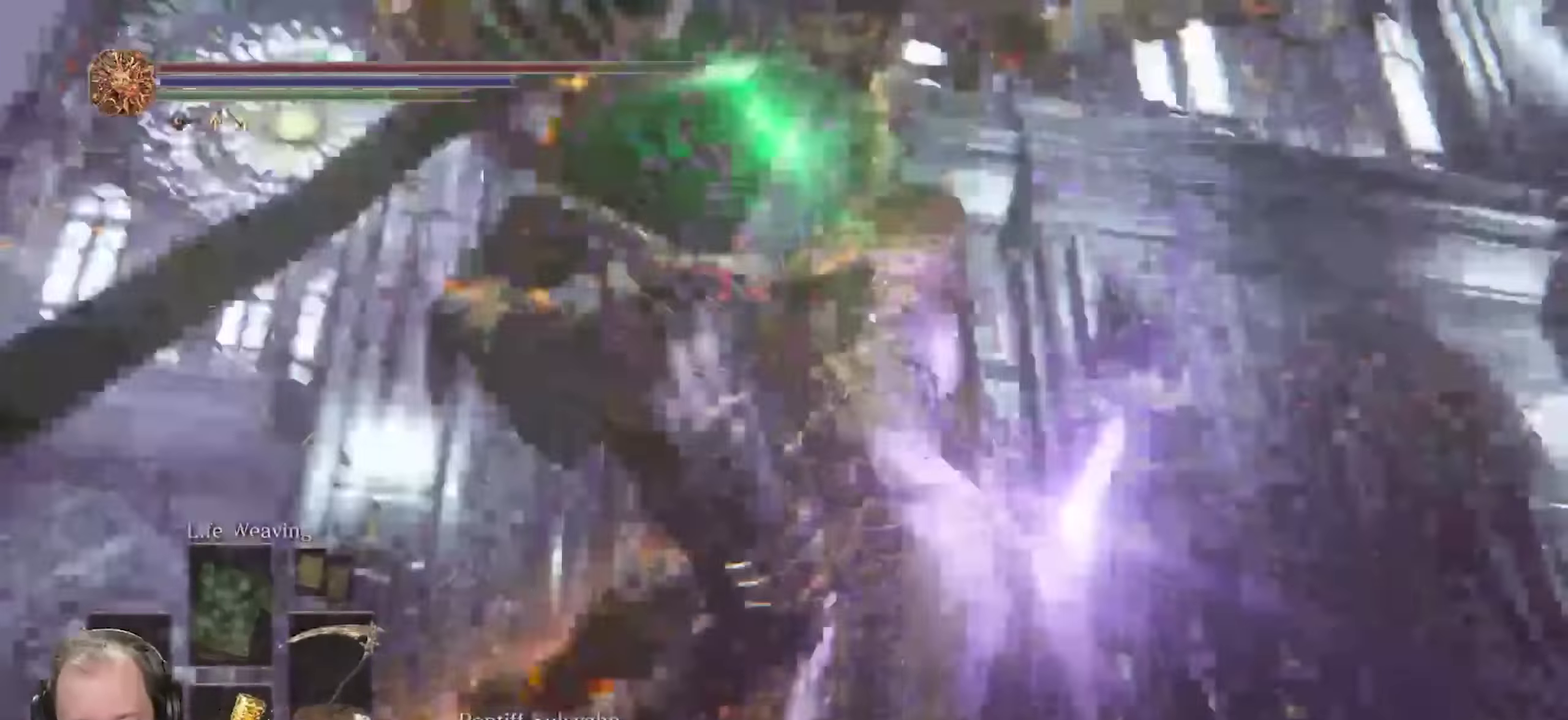
{"dt_ms": 800, "buttons": [], "left_stick": "down-left", "right_stick": "center", "events": []}
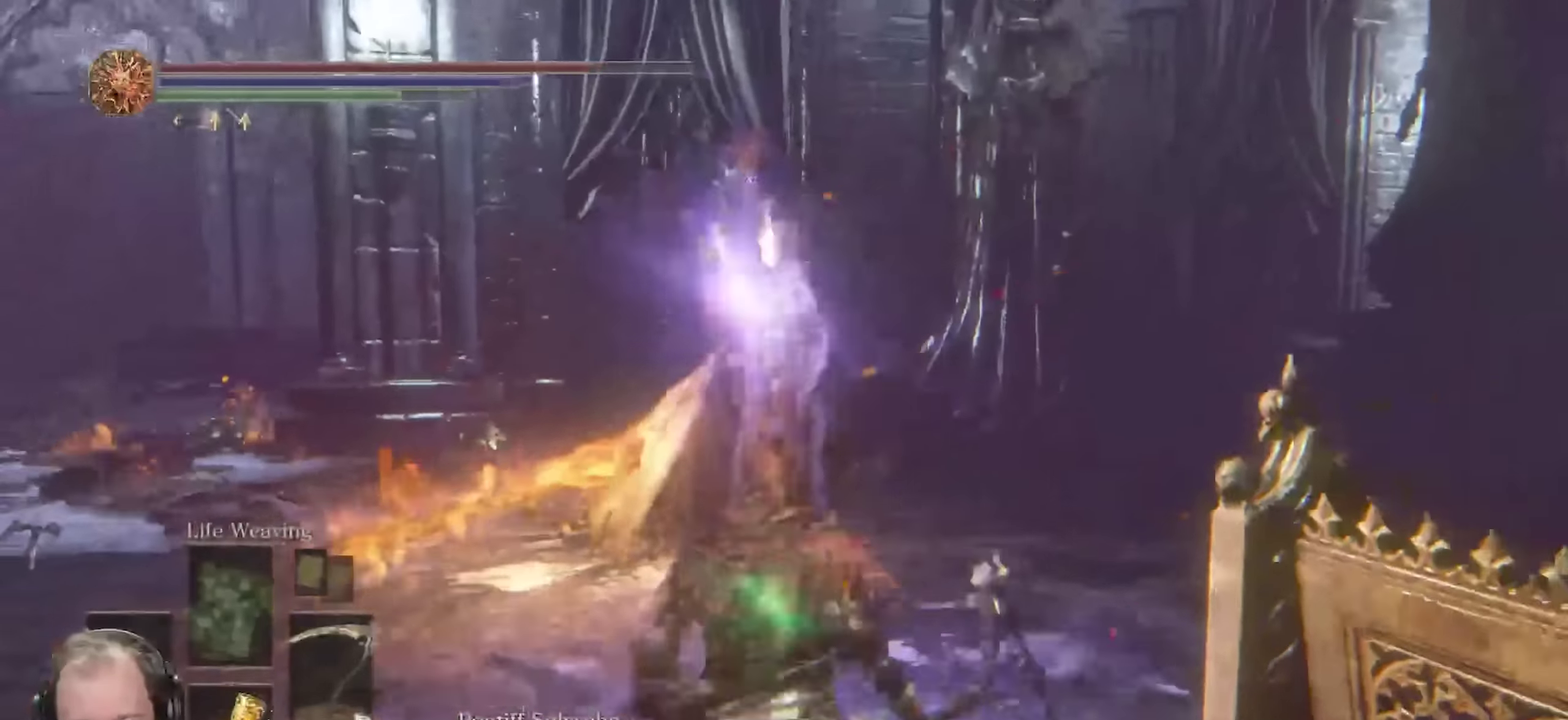
{"dt_ms": 350, "buttons": [], "left_stick": "up-left", "right_stick": "center", "events": [[83, "left_stick", "left"], [150, "left_stick", "up-left"]]}
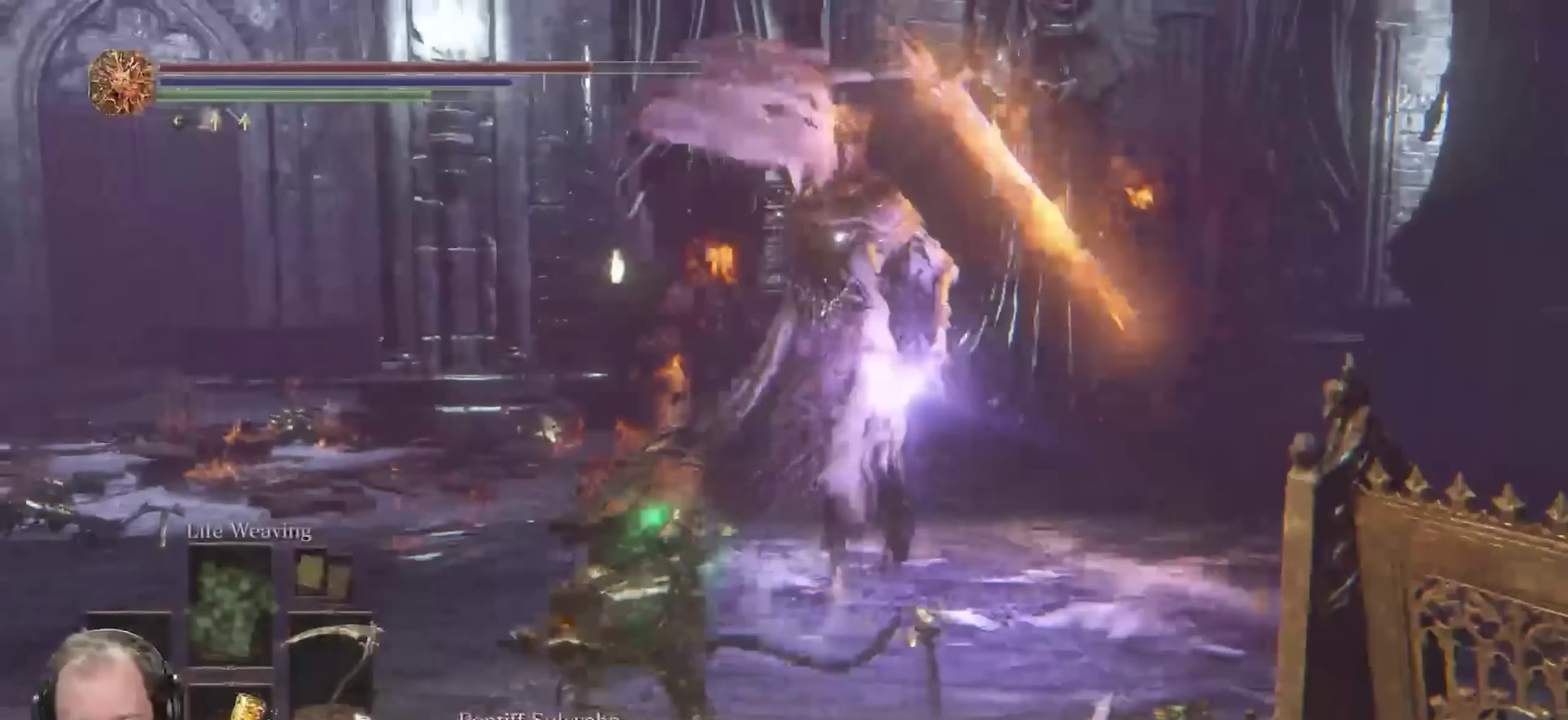
{"dt_ms": 350, "buttons": ["L2"], "left_stick": "up", "right_stick": "center", "events": [[217, "left_stick", "up"], [317, "L2", "down"]]}
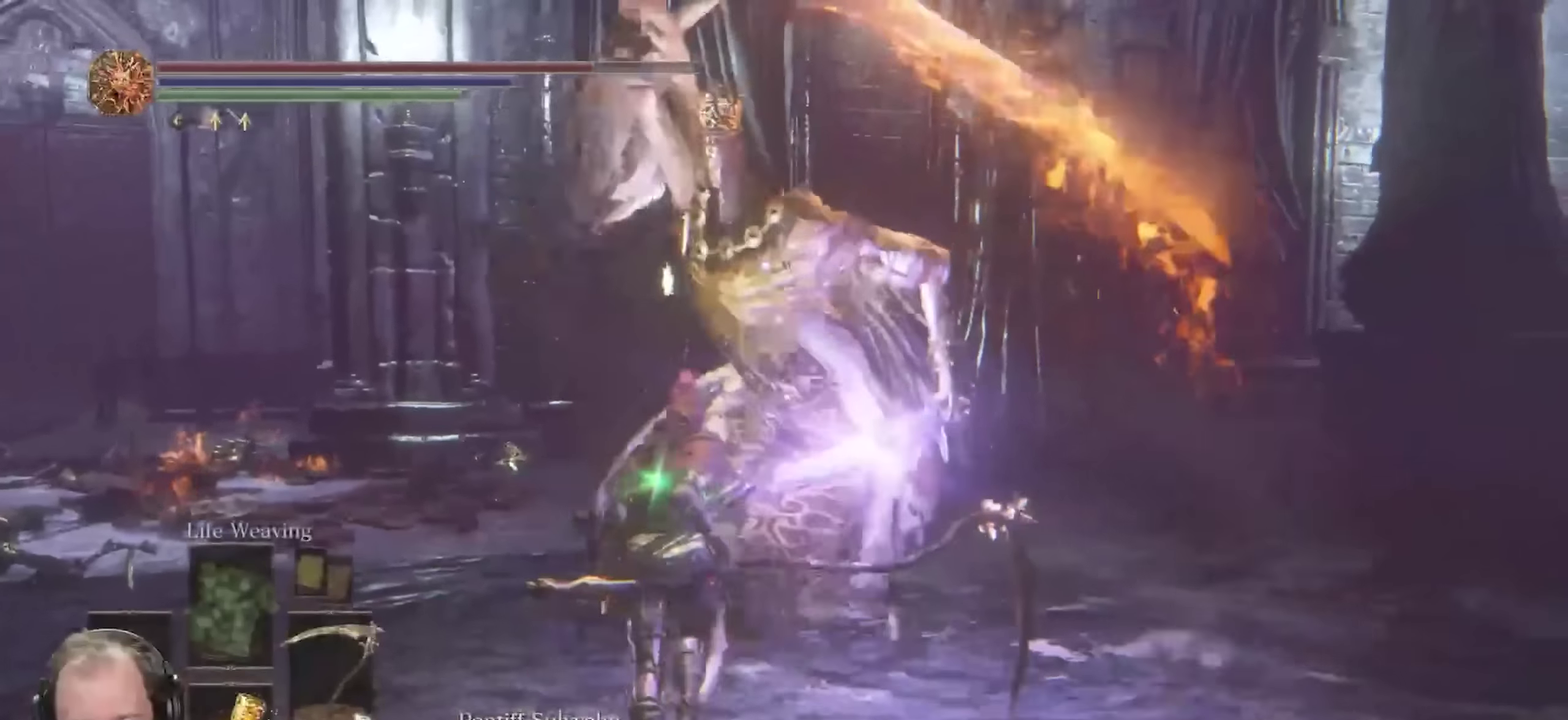
{"dt_ms": 700, "buttons": [], "left_stick": "up", "right_stick": "center", "events": [[83, "L2", "up"], [150, "left_stick", "center"], [683, "left_stick", "up"]]}
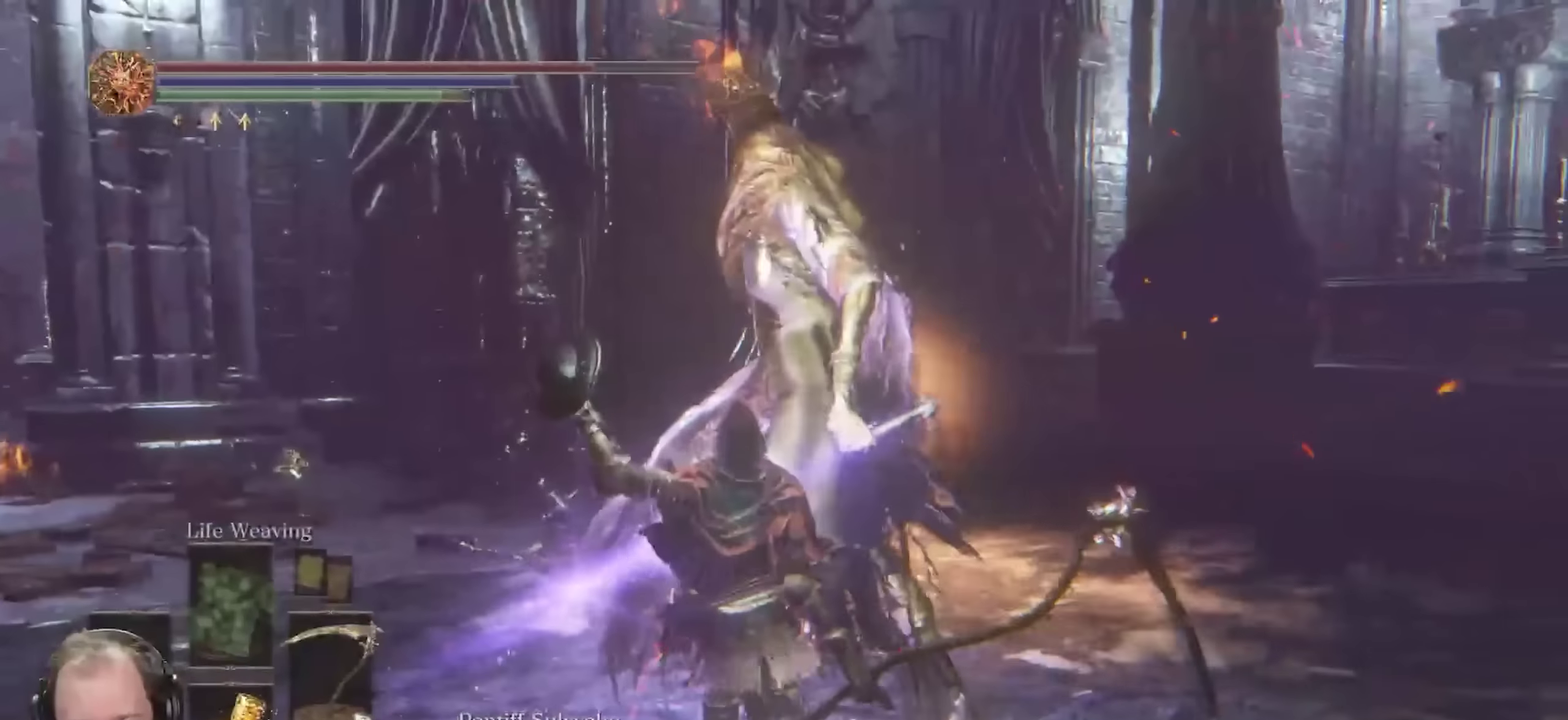
{"dt_ms": 700, "buttons": [], "left_stick": "up", "right_stick": "center", "events": [[483, "R1", "down"], [583, "R1", "up"]]}
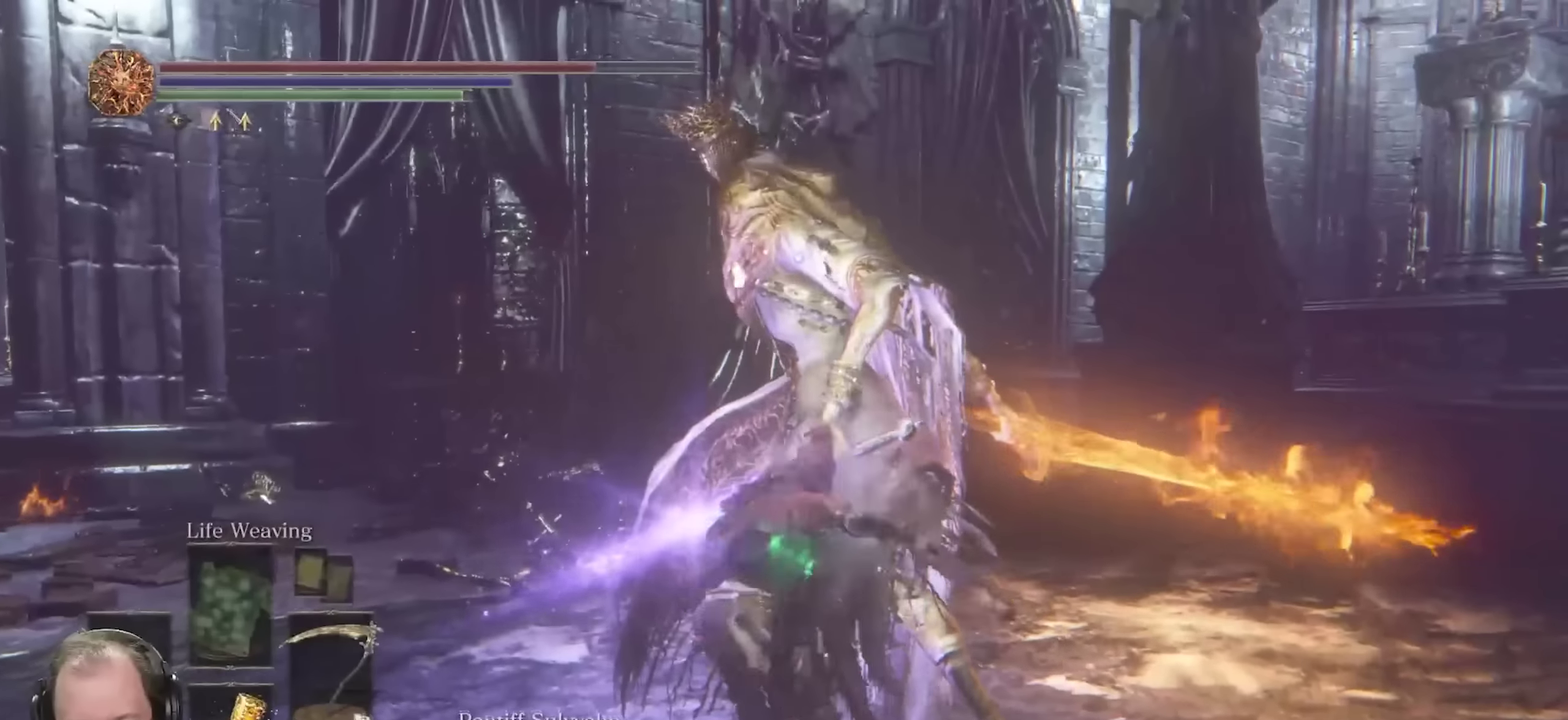
{"dt_ms": 250, "buttons": [], "left_stick": "up", "right_stick": "center", "events": []}
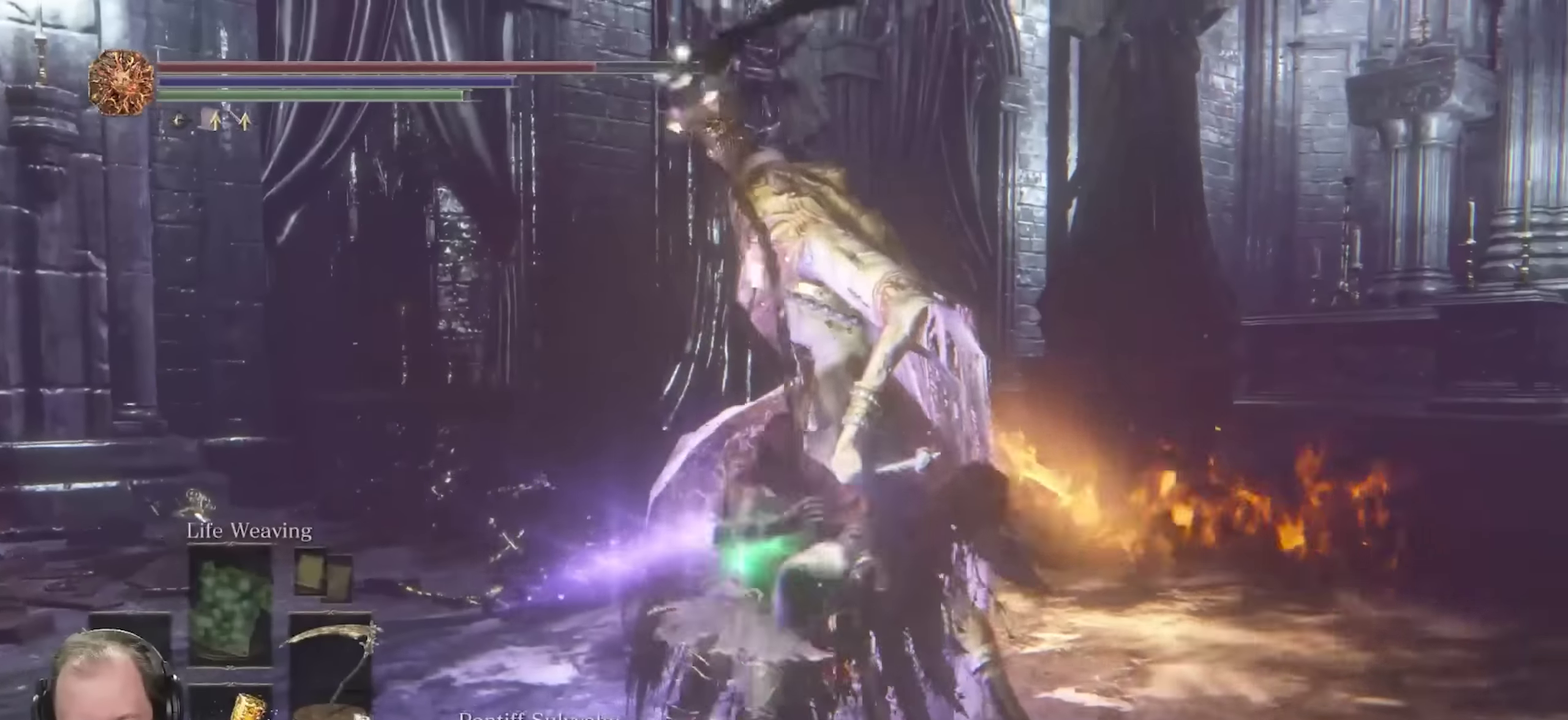
{"dt_ms": 550, "buttons": [], "left_stick": "up", "right_stick": "center", "events": [[300, "R1", "down"], [417, "R1", "up"]]}
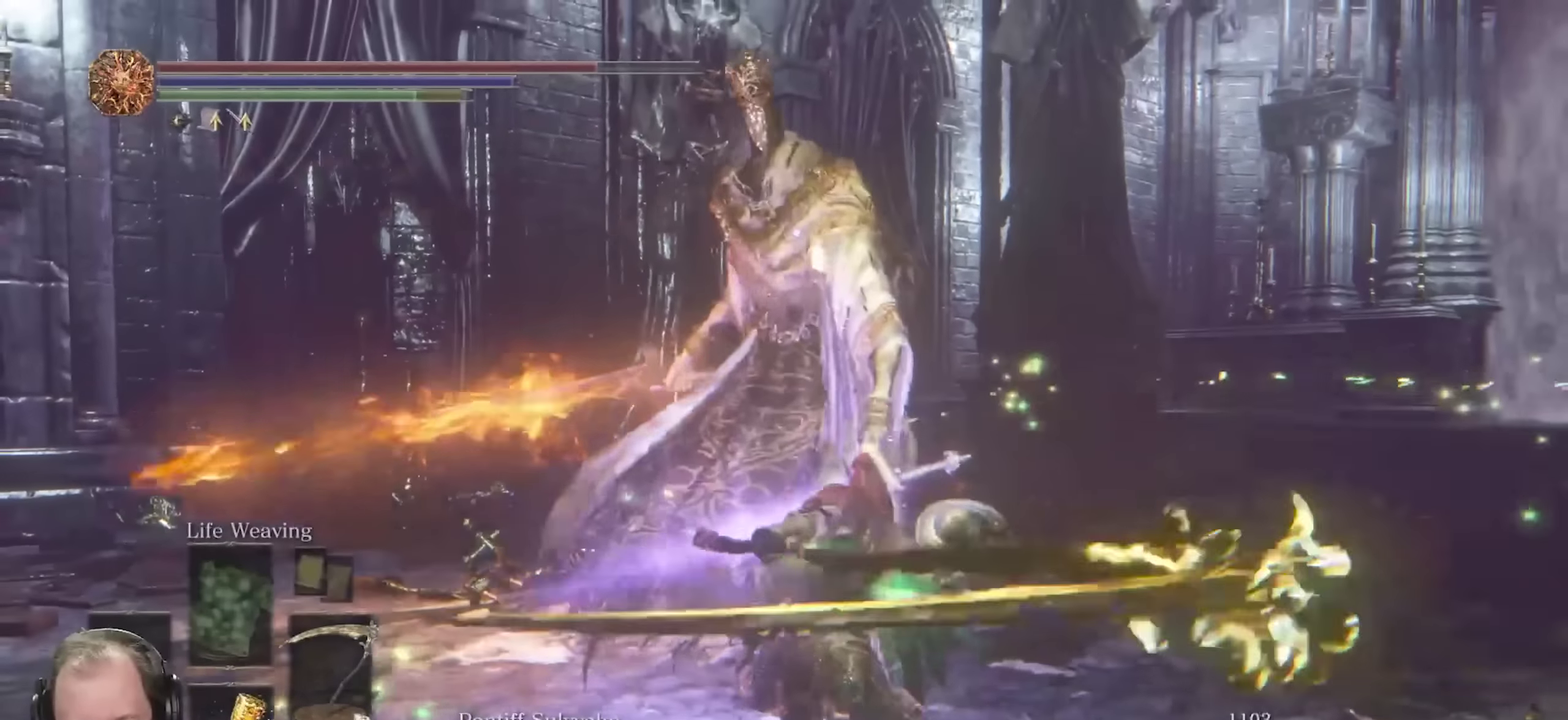
{"dt_ms": 450, "buttons": [], "left_stick": "up", "right_stick": "center", "events": []}
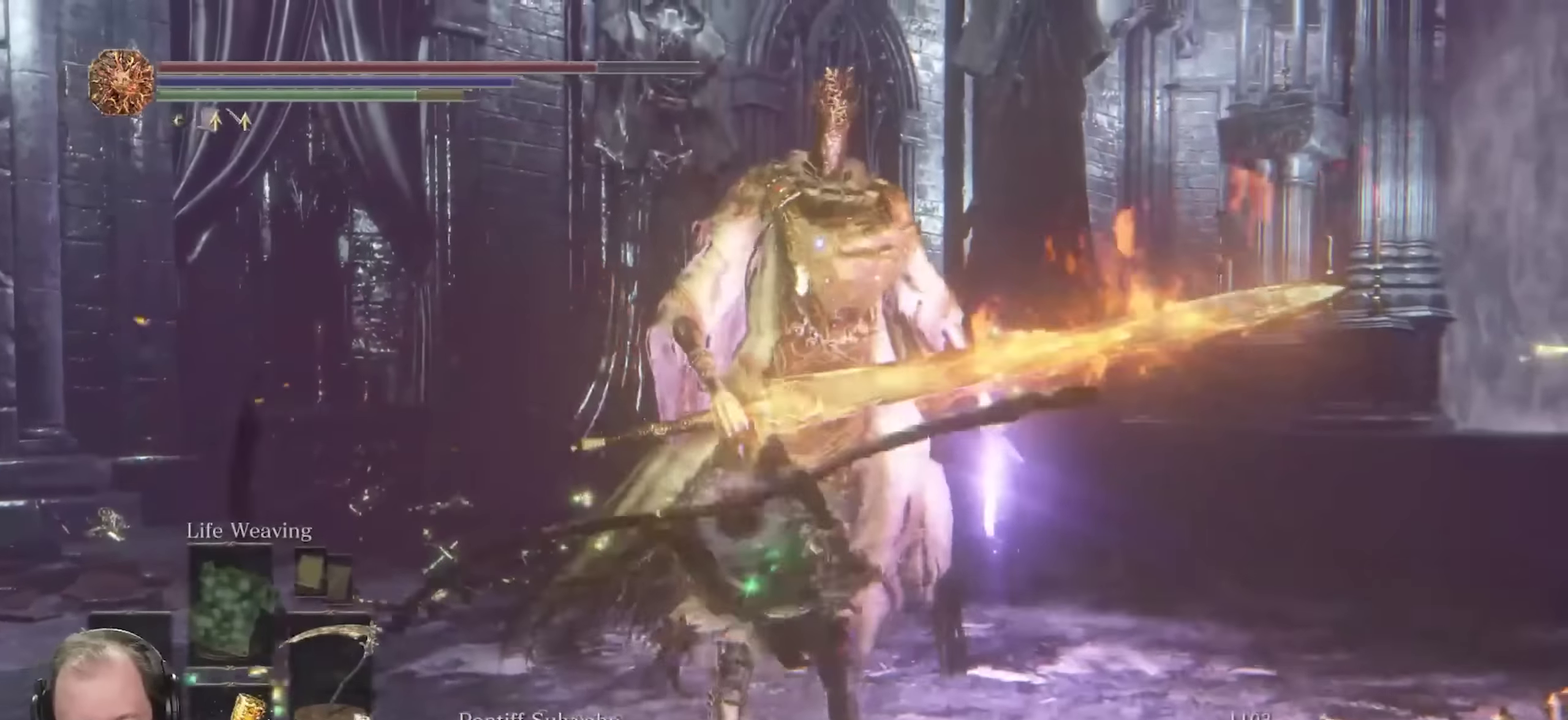
{"dt_ms": 350, "buttons": [], "left_stick": "up-left", "right_stick": "center", "events": [[183, "left_stick", "up-left"]]}
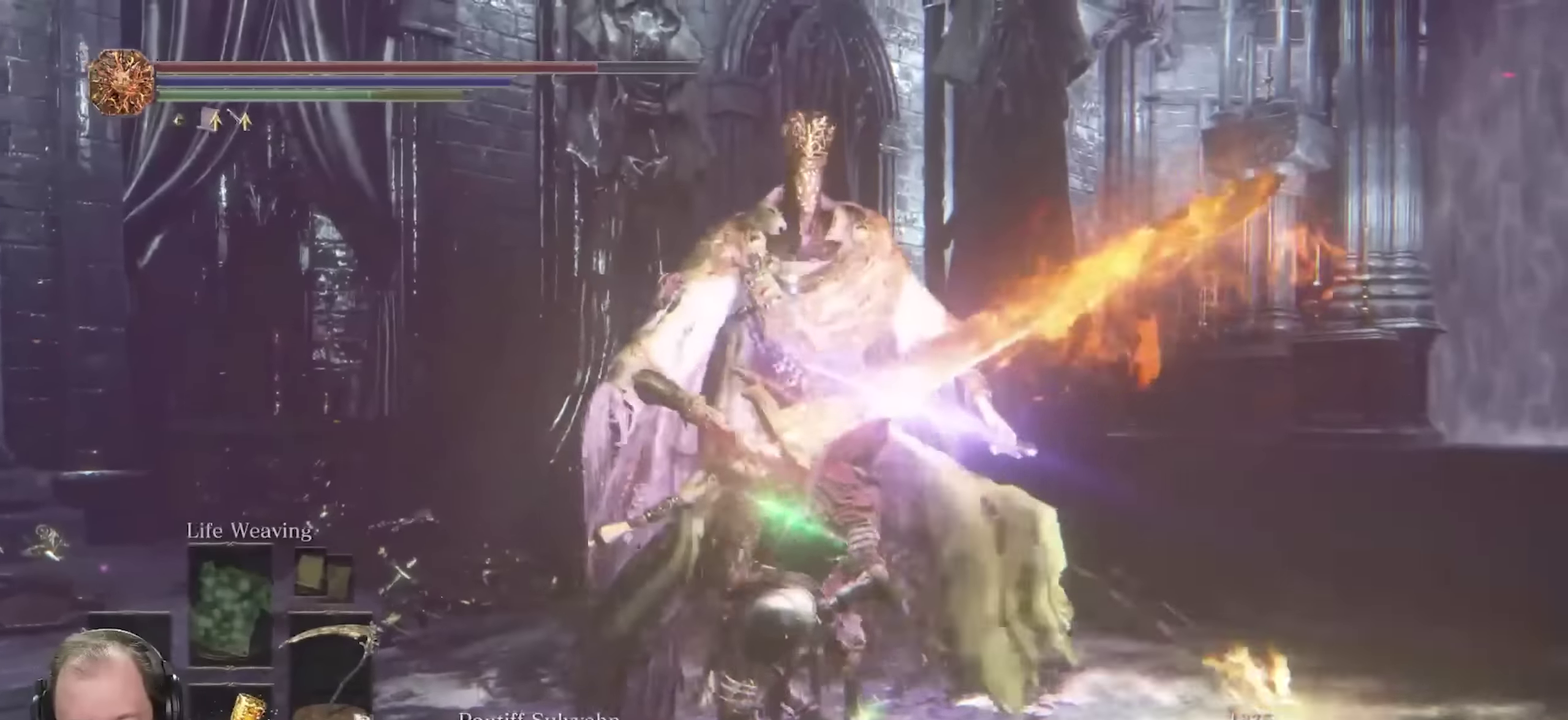
{"dt_ms": 700, "buttons": [], "left_stick": "down-left", "right_stick": "center", "events": [[17, "left_stick", "left"], [267, "left_stick", "down-left"]]}
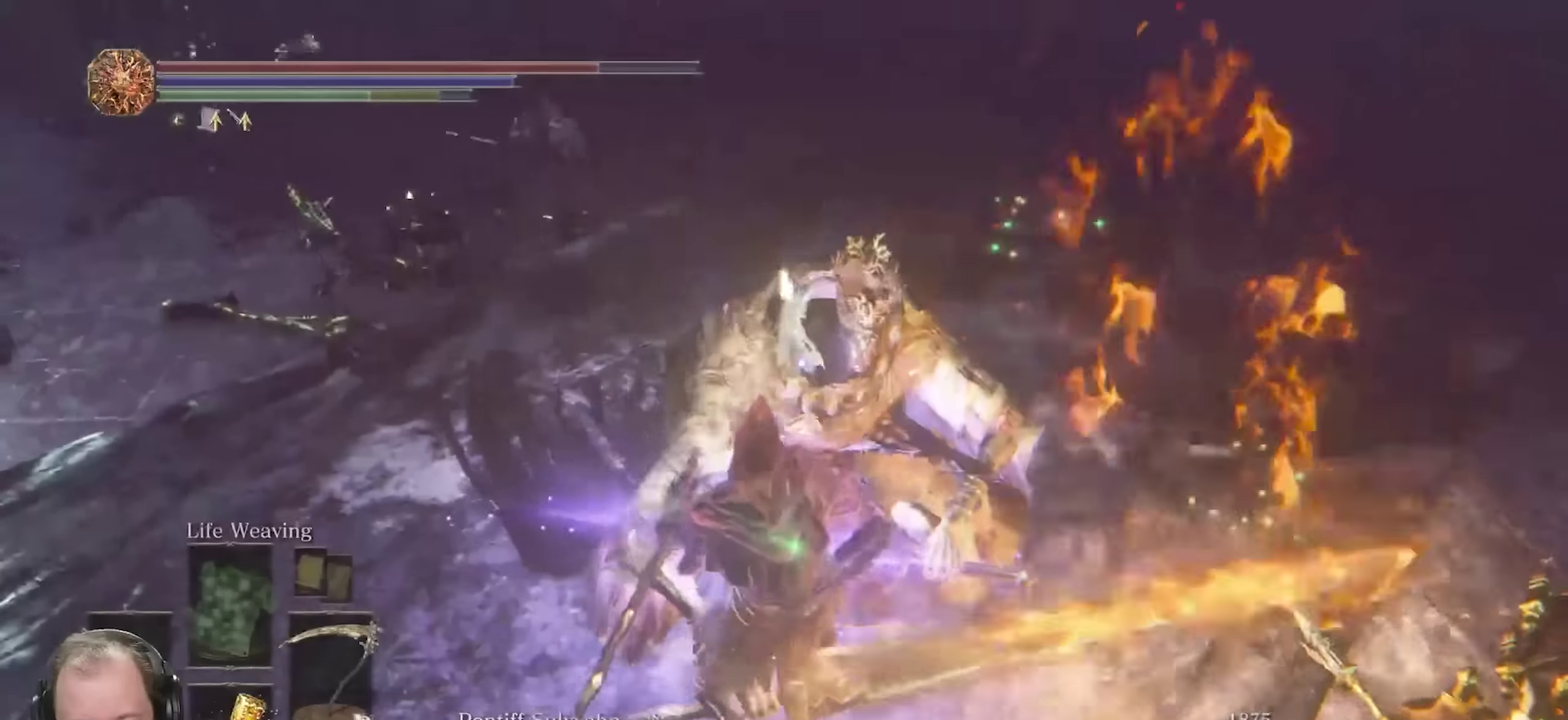
{"dt_ms": 700, "buttons": ["R2"], "left_stick": "up-left", "right_stick": "center", "events": [[50, "Y", "down"], [150, "Y", "up"], [200, "left_stick", "left"], [617, "R2", "down"], [633, "left_stick", "up-left"]]}